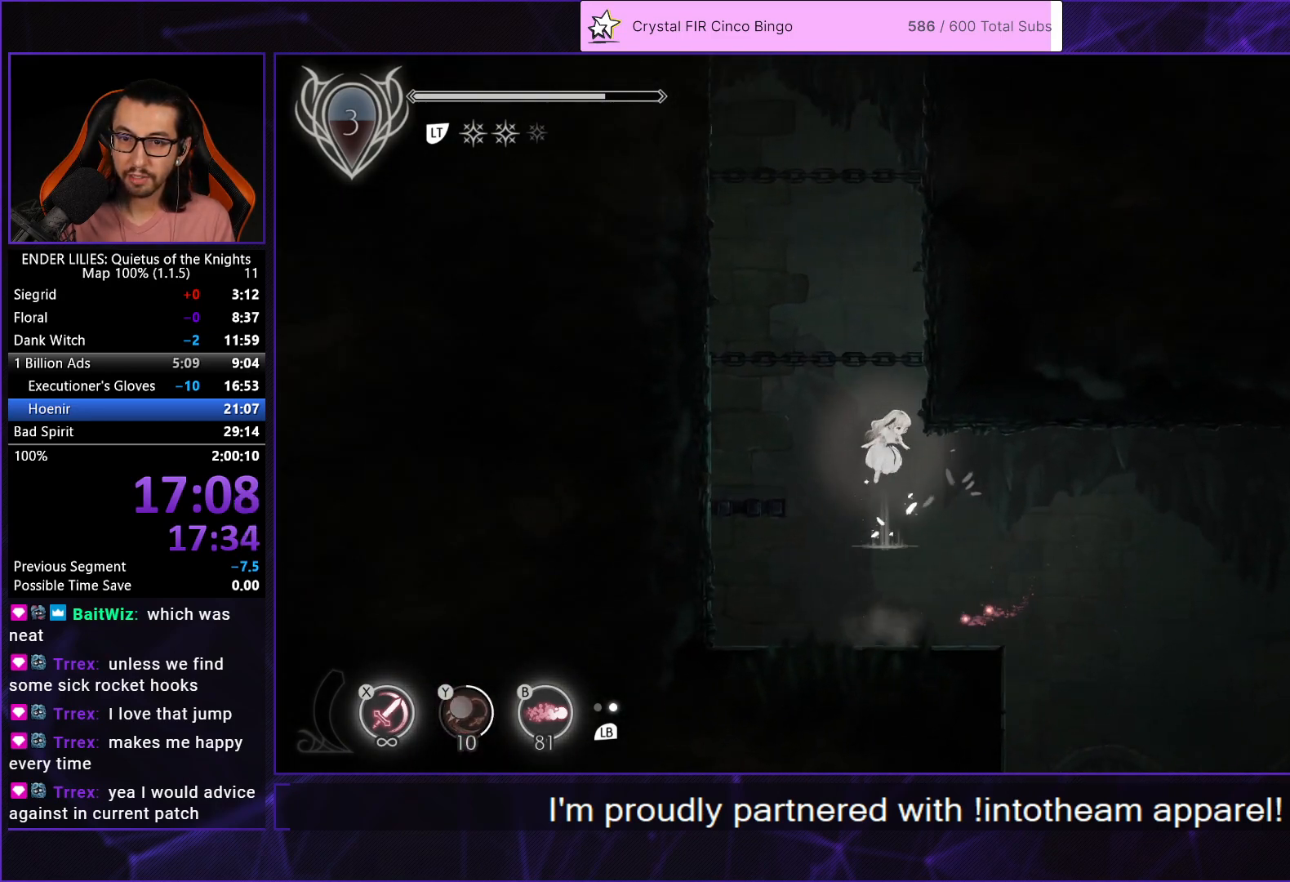
Gameplay with a controller (Xbox layout); each line is a JSON object with the inputs held at the frame after it. "events" lists button and stick changes between this image and that frame as [ms after this image, input, new state], when the widget could be followed in between. This document gives stick clicks only as held states, not as events.
{"buttons": ["A", "DPAD_RIGHT"], "left_stick": "center", "right_stick": "center", "events": [[83, "A", "up"], [167, "DPAD_RIGHT", "down"], [317, "L2", "down"], [350, "A", "down"], [450, "L2", "up"]]}
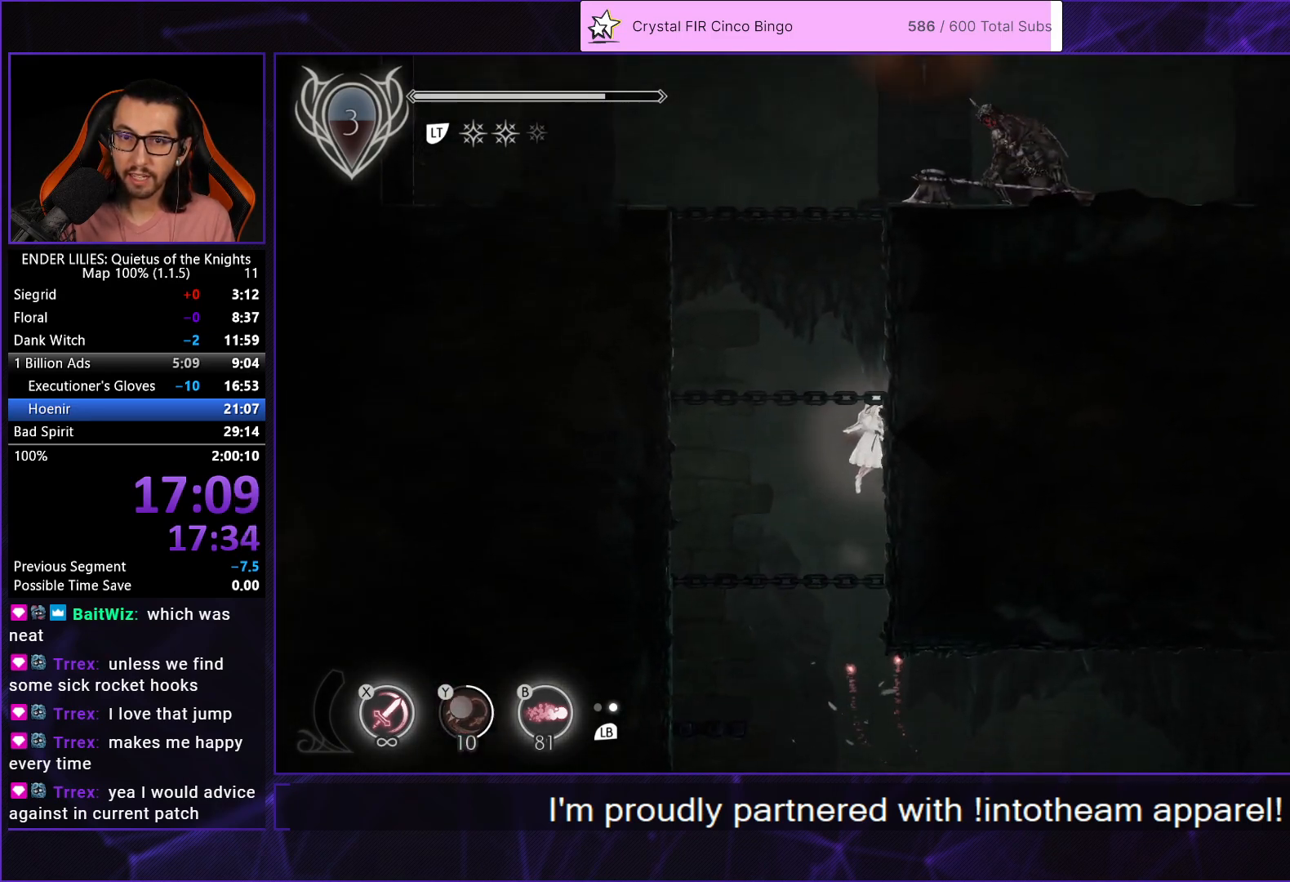
{"buttons": ["DPAD_RIGHT"], "left_stick": "center", "right_stick": "center", "events": [[83, "A", "up"], [200, "L2", "down"], [233, "A", "down"], [350, "L2", "up"], [417, "A", "up"]]}
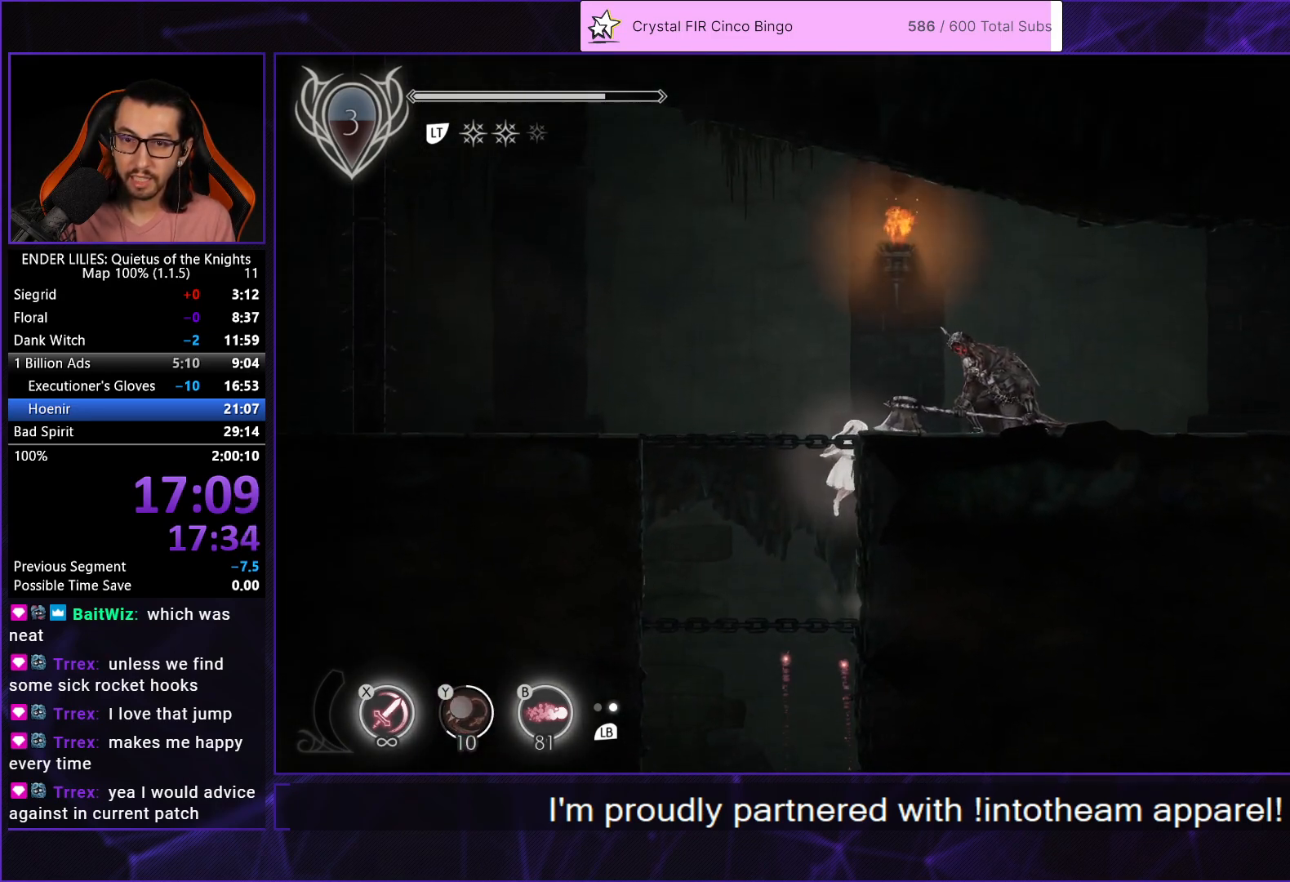
{"buttons": ["DPAD_RIGHT"], "left_stick": "center", "right_stick": "center", "events": [[83, "L2", "down"], [117, "R1", "down"], [217, "L2", "up"], [350, "R1", "up"]]}
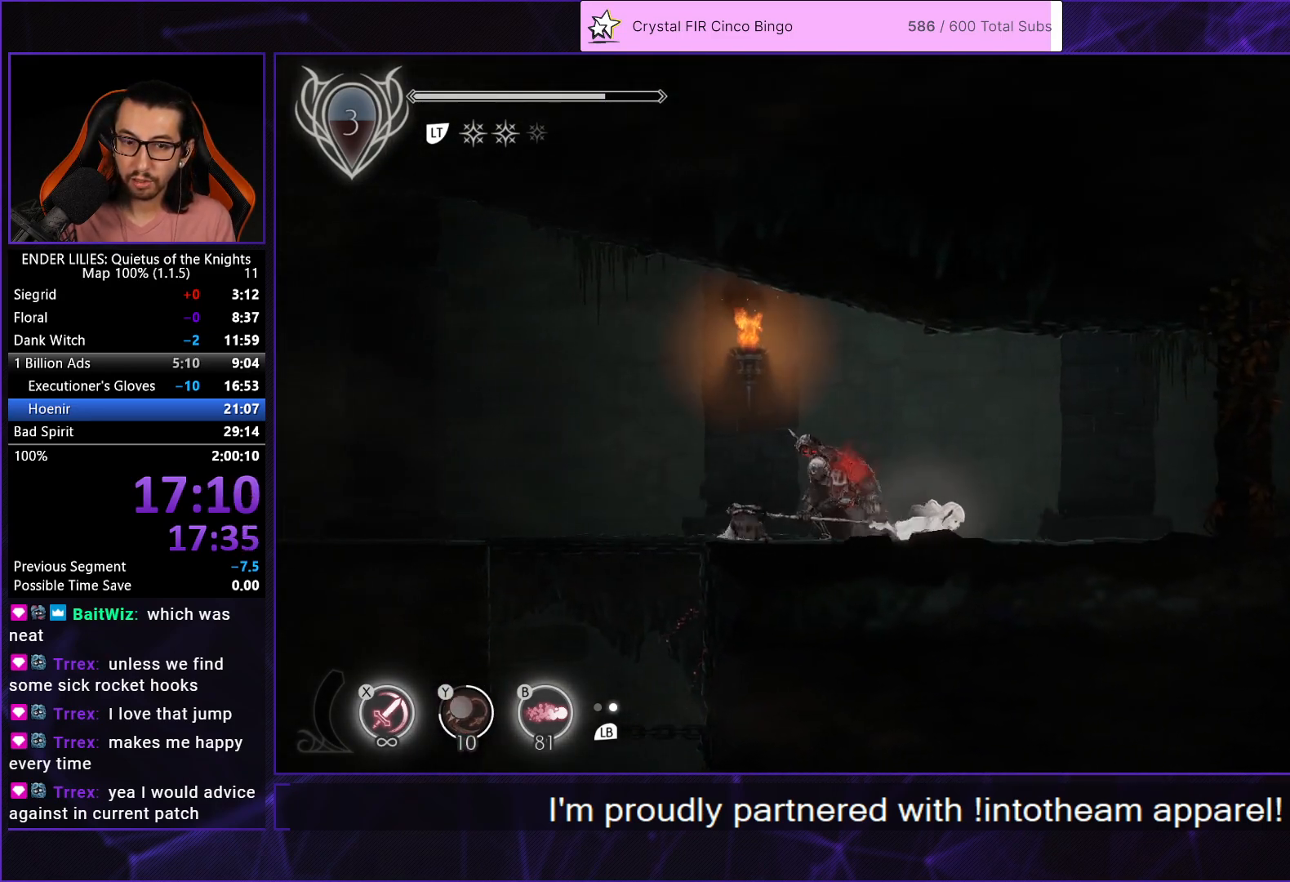
{"buttons": ["DPAD_RIGHT"], "left_stick": "center", "right_stick": "center", "events": [[17, "L1", "down"], [117, "L1", "up"], [233, "A", "down"], [333, "A", "up"]]}
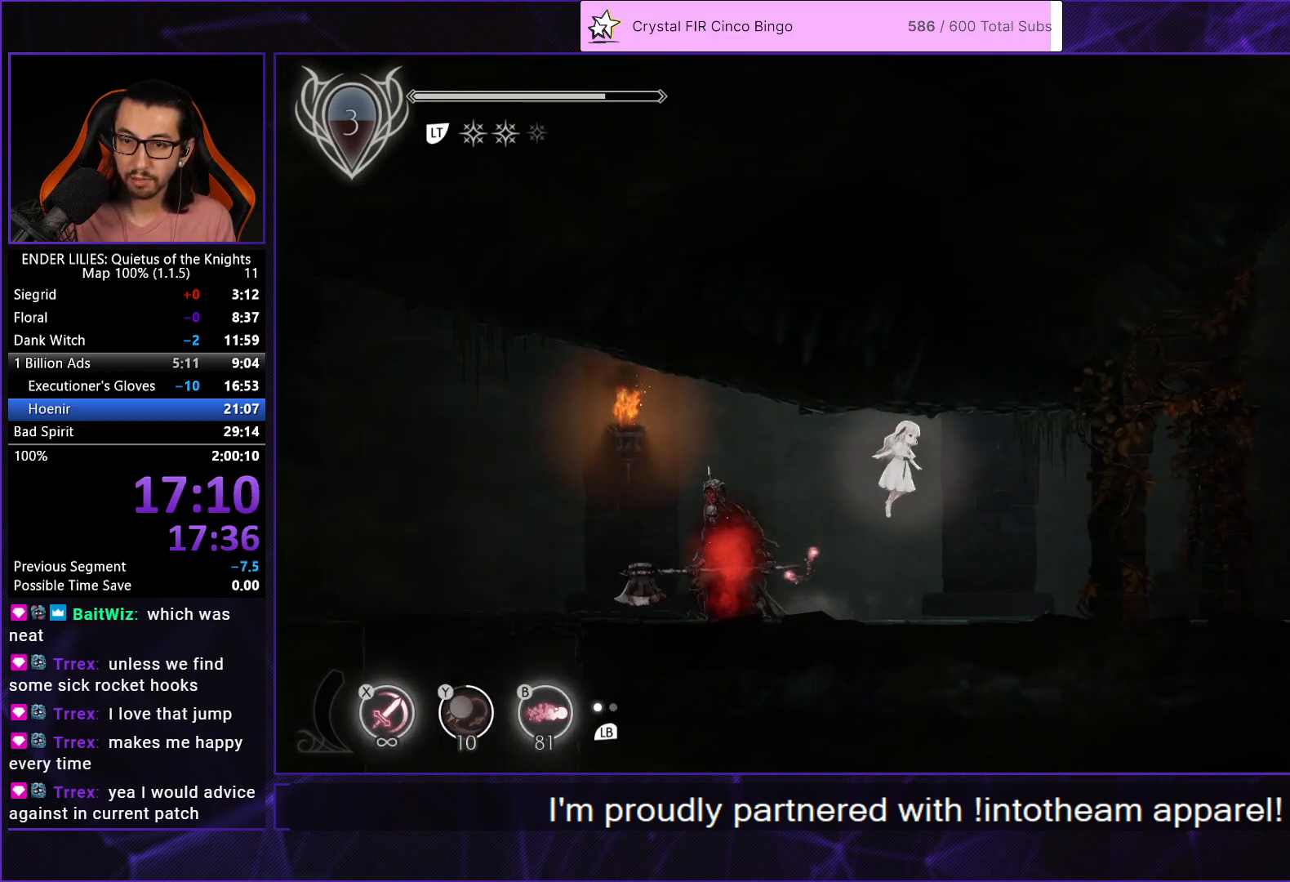
{"buttons": ["R1", "DPAD_RIGHT"], "left_stick": "center", "right_stick": "center", "events": [[283, "R1", "down"], [400, "R1", "up"], [450, "R1", "down"]]}
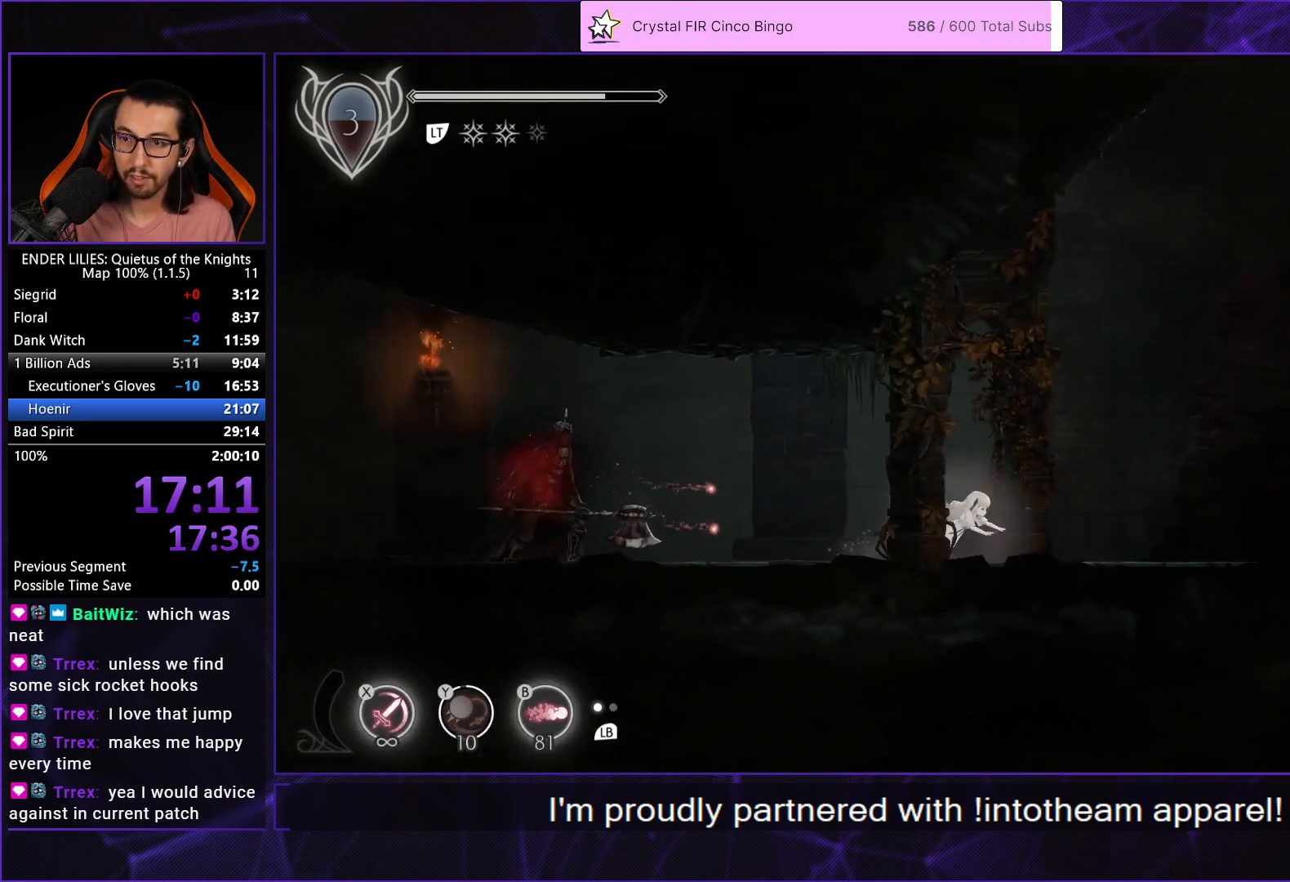
{"buttons": ["DPAD_RIGHT"], "left_stick": "center", "right_stick": "center", "events": [[50, "R1", "up"], [100, "R1", "down"], [250, "R1", "up"], [317, "L1", "down"], [450, "L1", "up"]]}
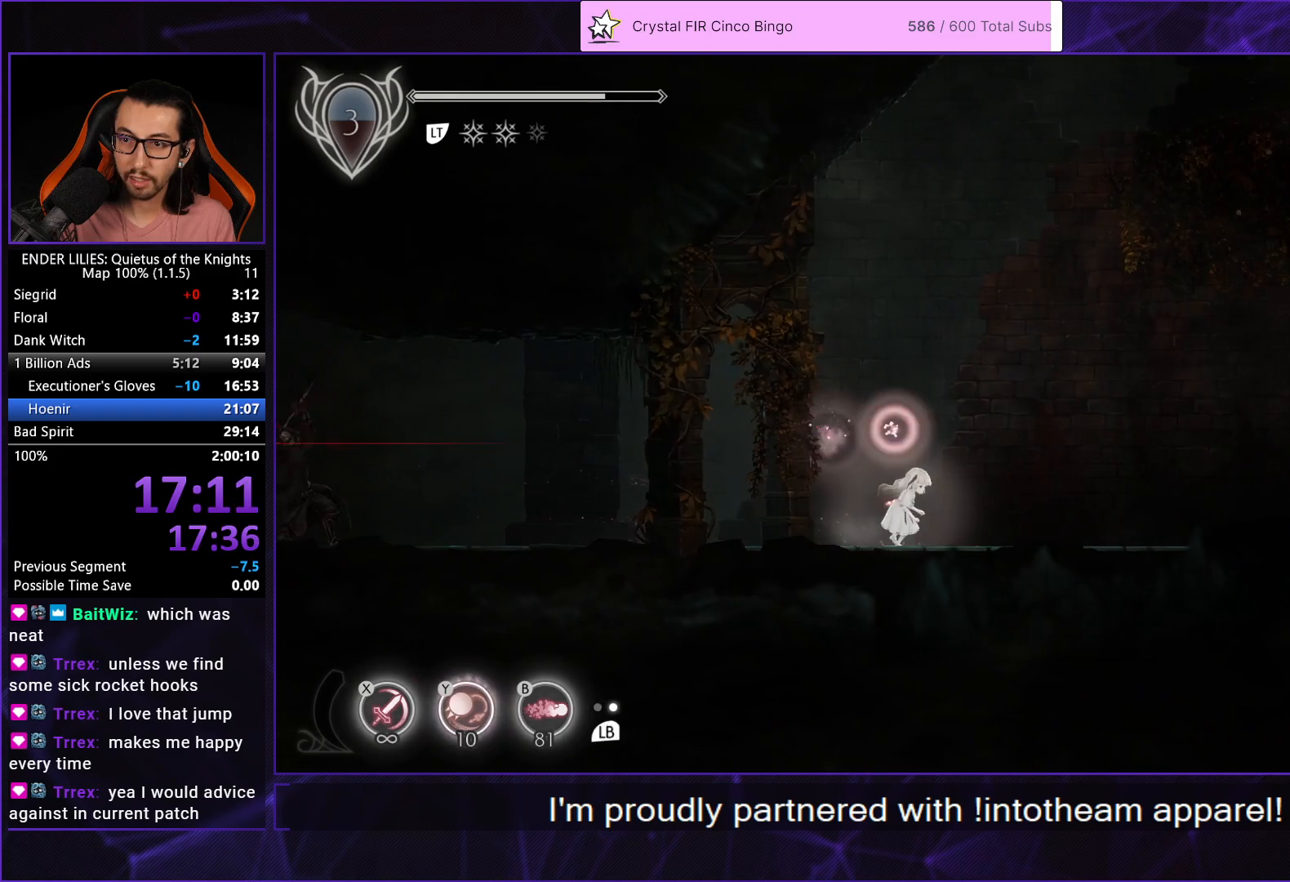
{"buttons": ["DPAD_RIGHT"], "left_stick": "center", "right_stick": "center", "events": []}
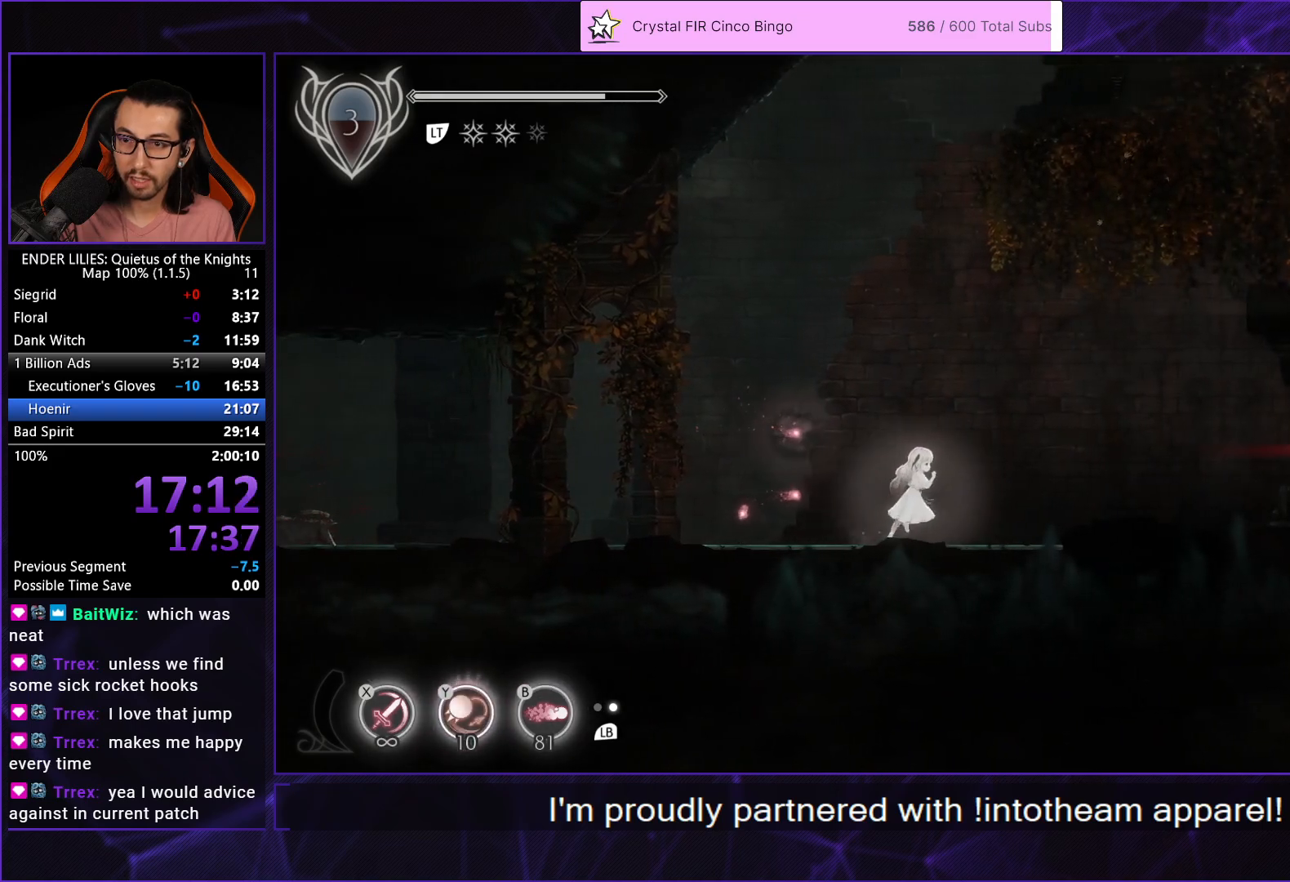
{"buttons": ["A", "DPAD_RIGHT"], "left_stick": "center", "right_stick": "center", "events": [[17, "A", "down"], [167, "A", "up"], [367, "A", "down"]]}
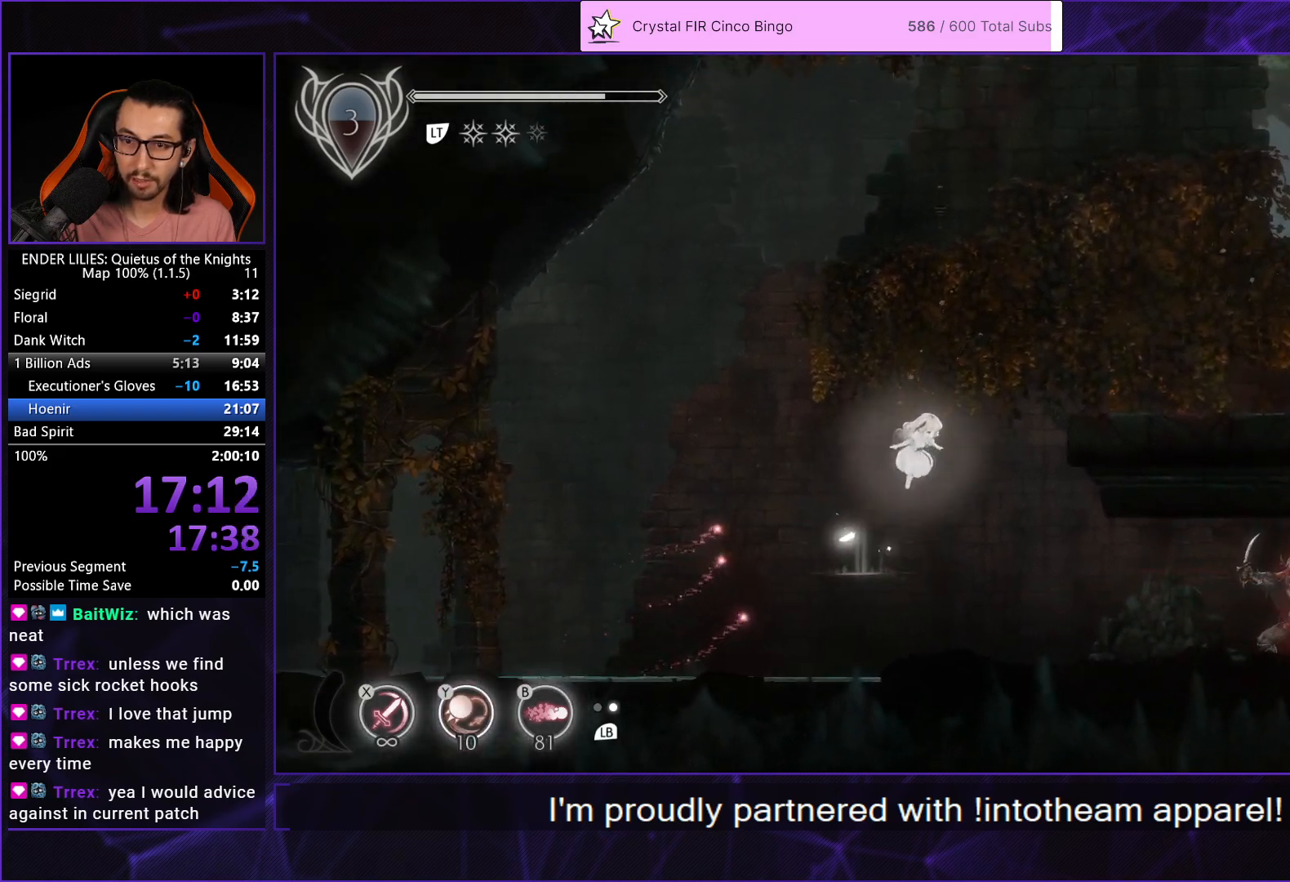
{"buttons": ["A", "L2", "DPAD_RIGHT"], "left_stick": "center", "right_stick": "center", "events": [[233, "A", "up"], [433, "A", "down"], [433, "L2", "down"]]}
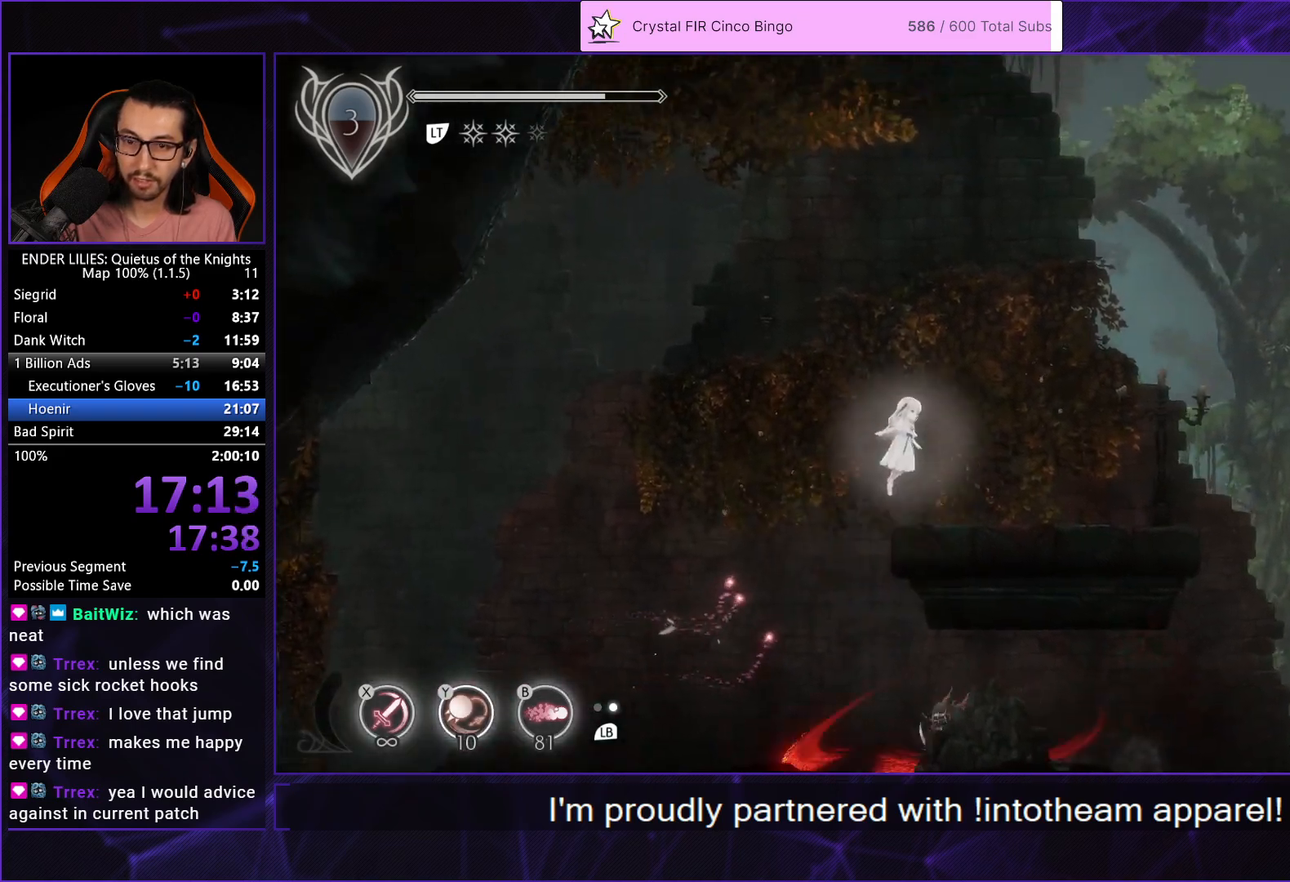
{"buttons": ["DPAD_RIGHT"], "left_stick": "center", "right_stick": "center", "events": [[67, "L2", "up"], [83, "A", "up"]]}
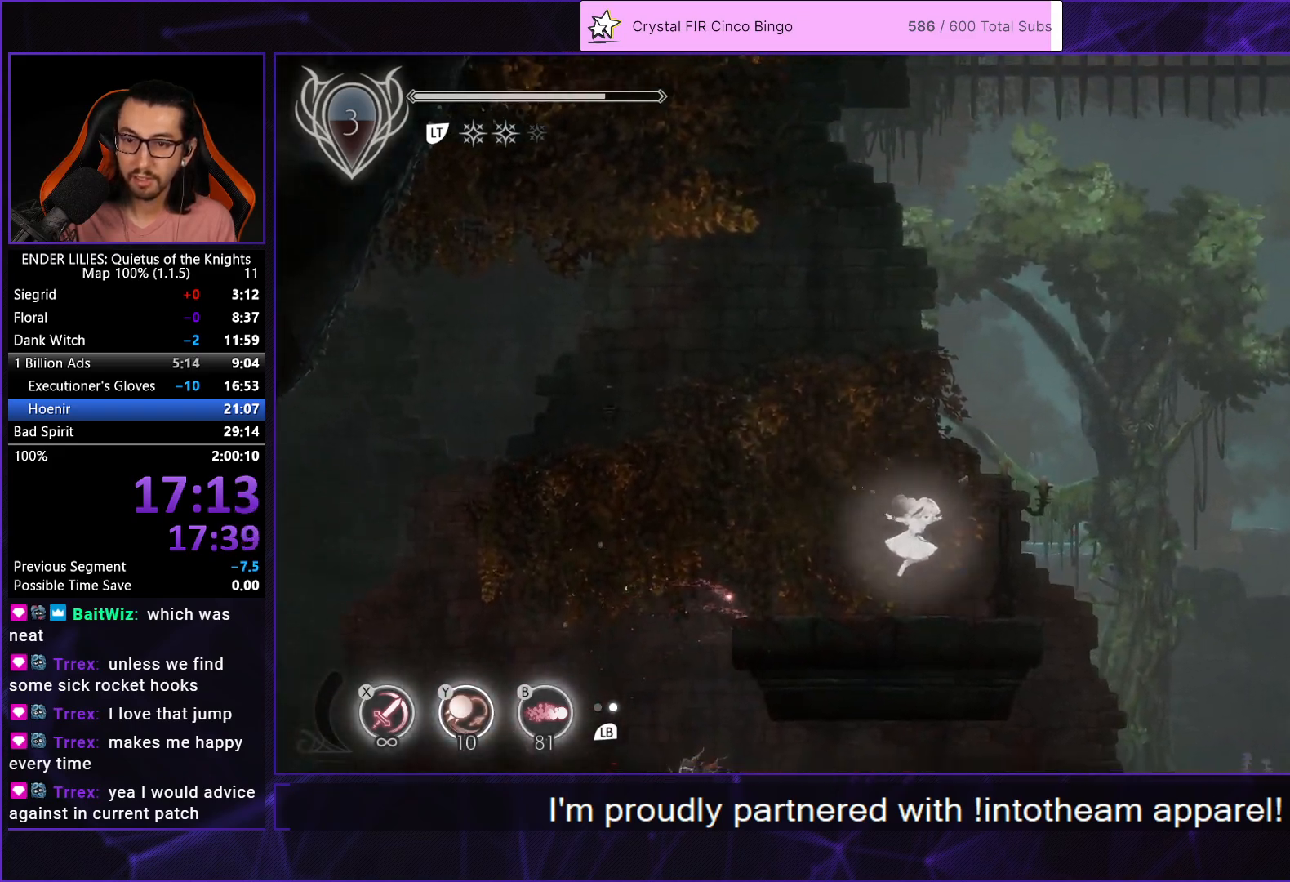
{"buttons": ["DPAD_RIGHT"], "left_stick": "center", "right_stick": "center", "events": [[367, "A", "down"], [500, "A", "up"]]}
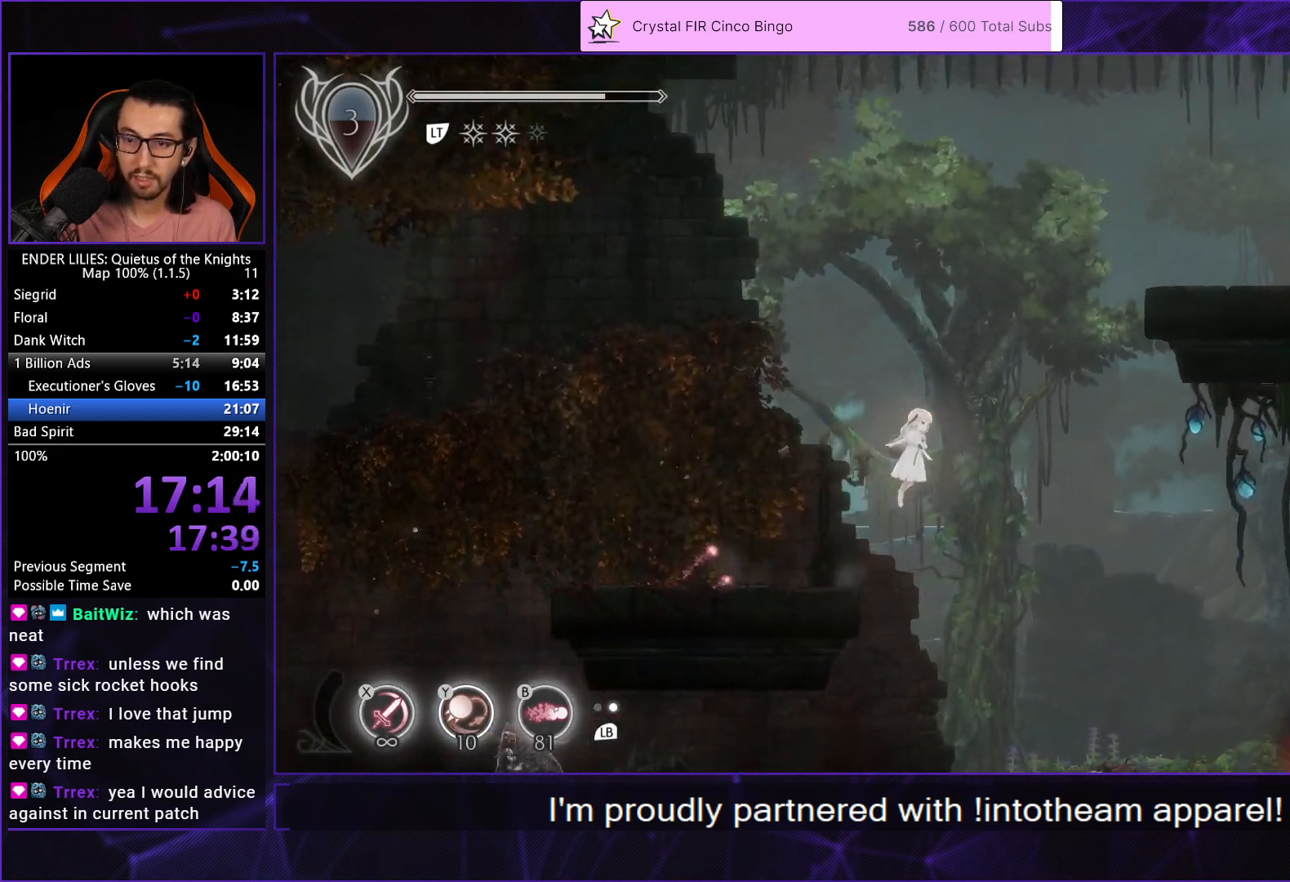
{"buttons": ["DPAD_RIGHT"], "left_stick": "center", "right_stick": "center", "events": []}
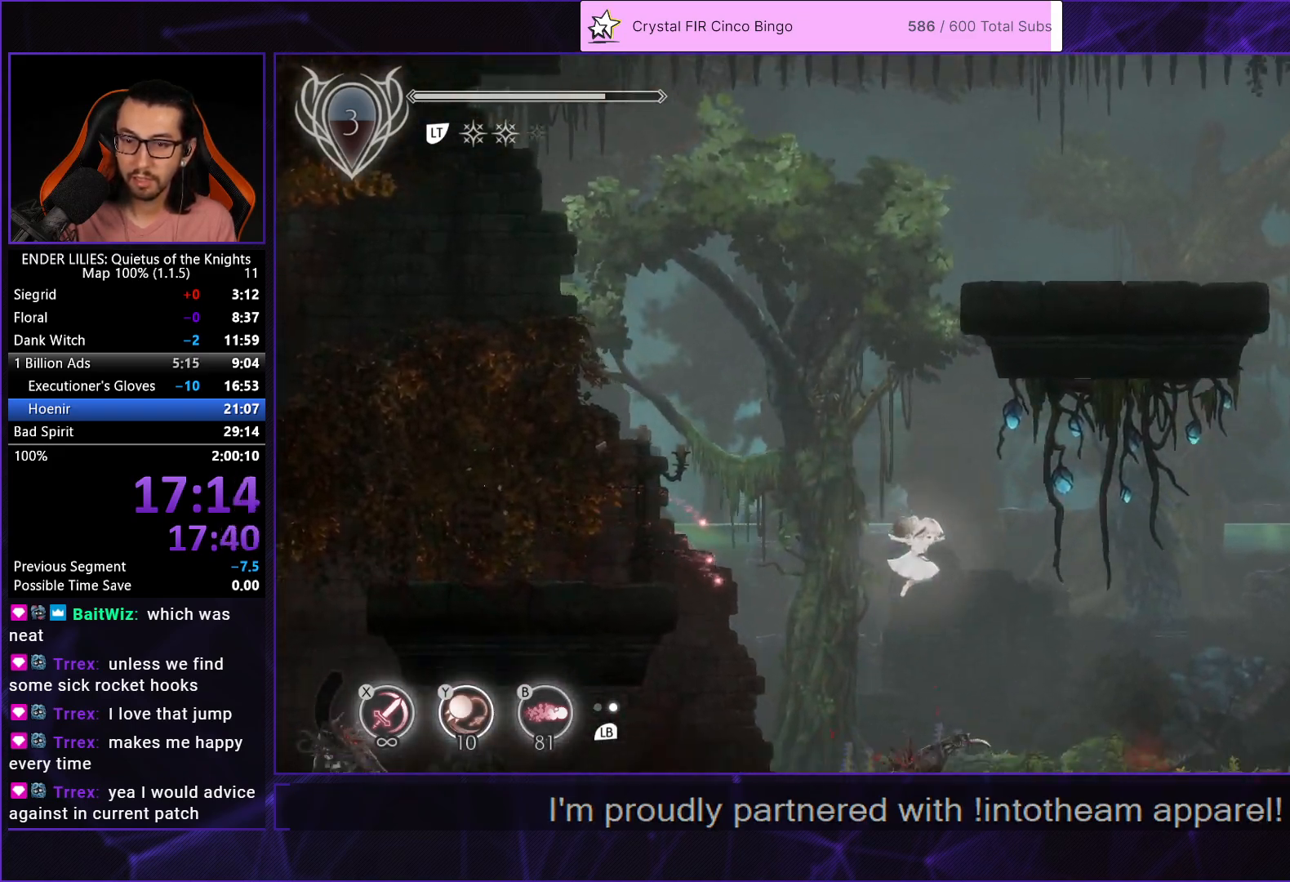
{"buttons": ["DPAD_RIGHT"], "left_stick": "center", "right_stick": "center", "events": [[83, "A", "down"], [100, "R1", "down"], [217, "A", "up"], [217, "R1", "up"]]}
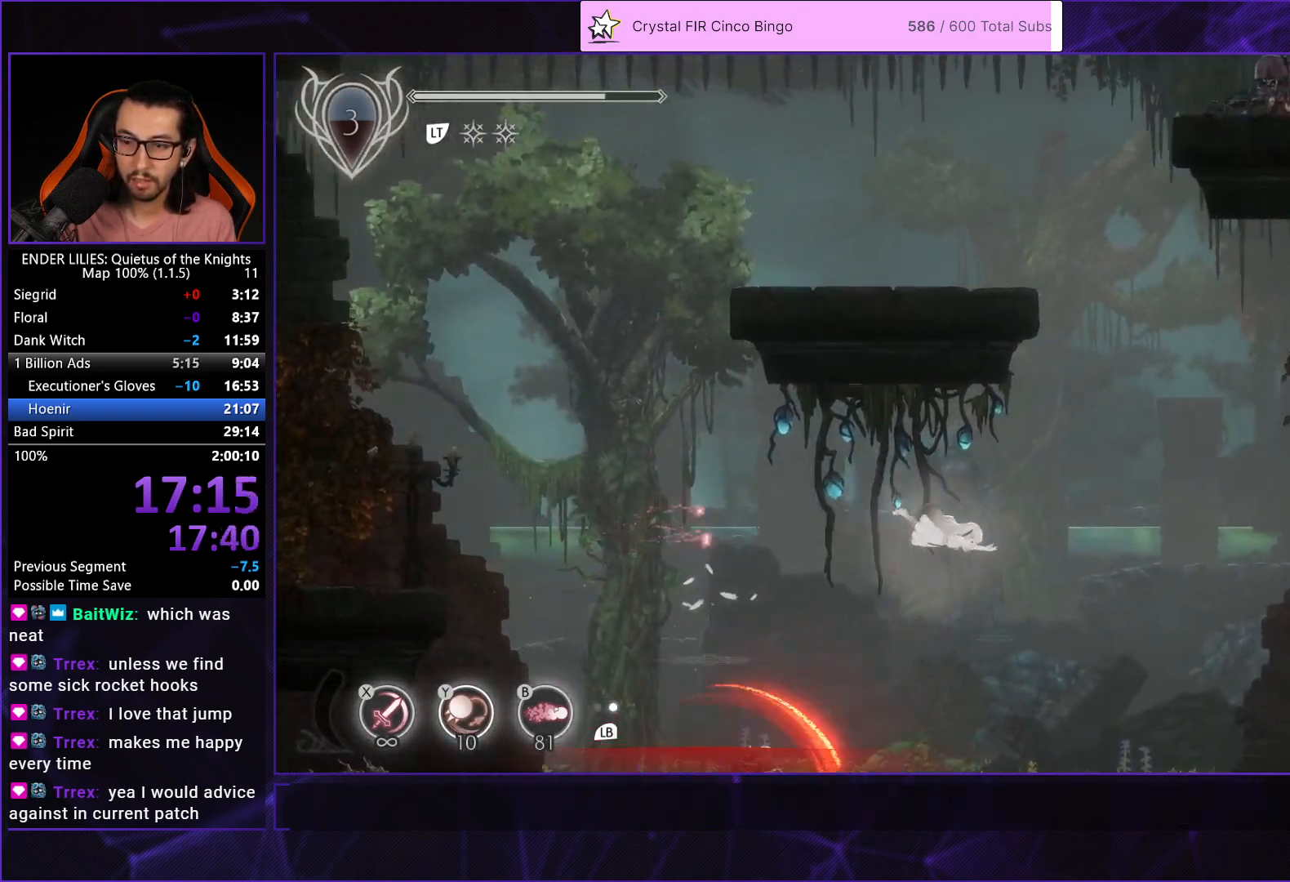
{"buttons": ["DPAD_RIGHT"], "left_stick": "center", "right_stick": "center", "events": [[300, "Y", "down"], [383, "Y", "up"]]}
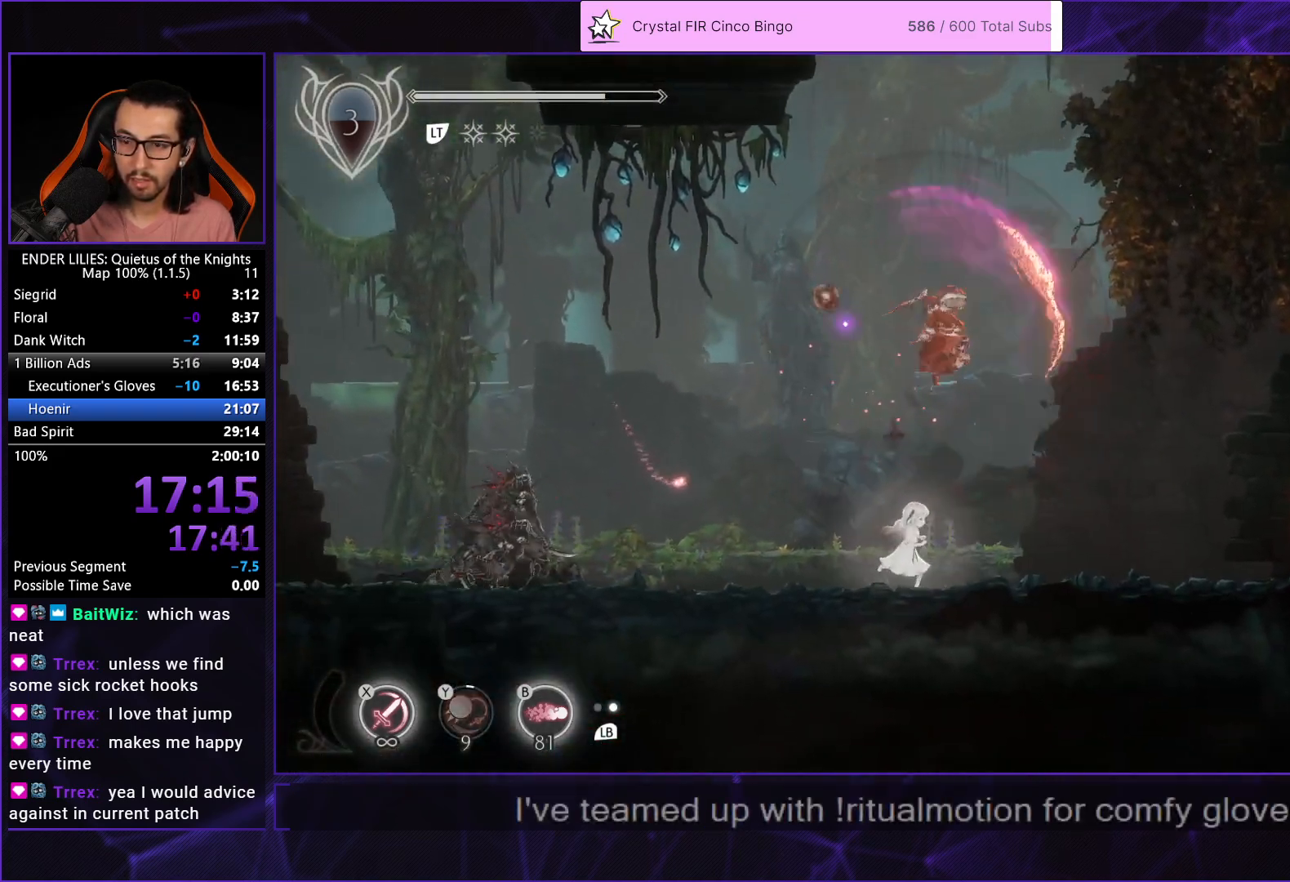
{"buttons": ["DPAD_RIGHT"], "left_stick": "center", "right_stick": "center", "events": [[67, "A", "down"], [150, "A", "up"], [267, "A", "down"], [300, "R1", "down"], [450, "R1", "up"], [483, "A", "up"]]}
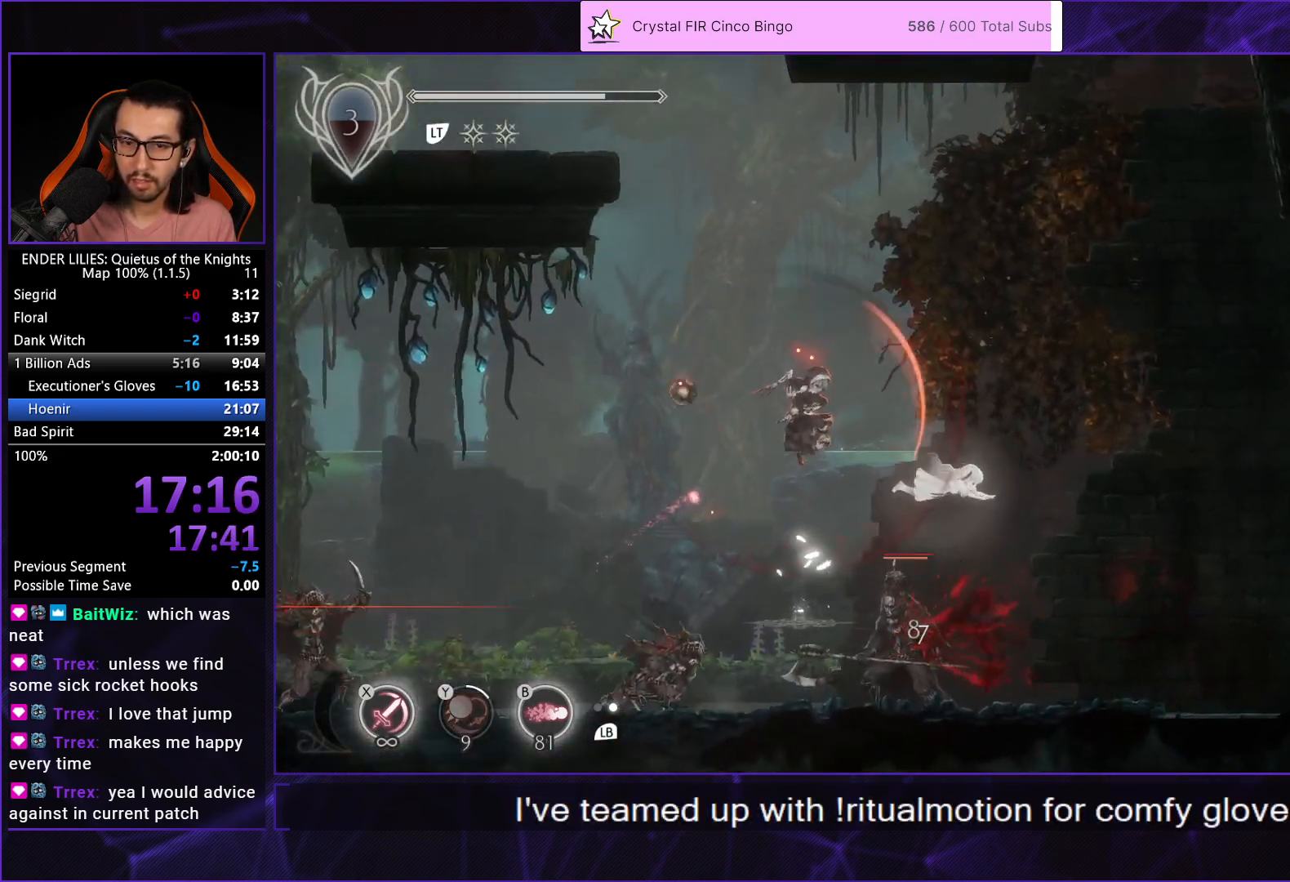
{"buttons": ["DPAD_RIGHT"], "left_stick": "center", "right_stick": "center", "events": []}
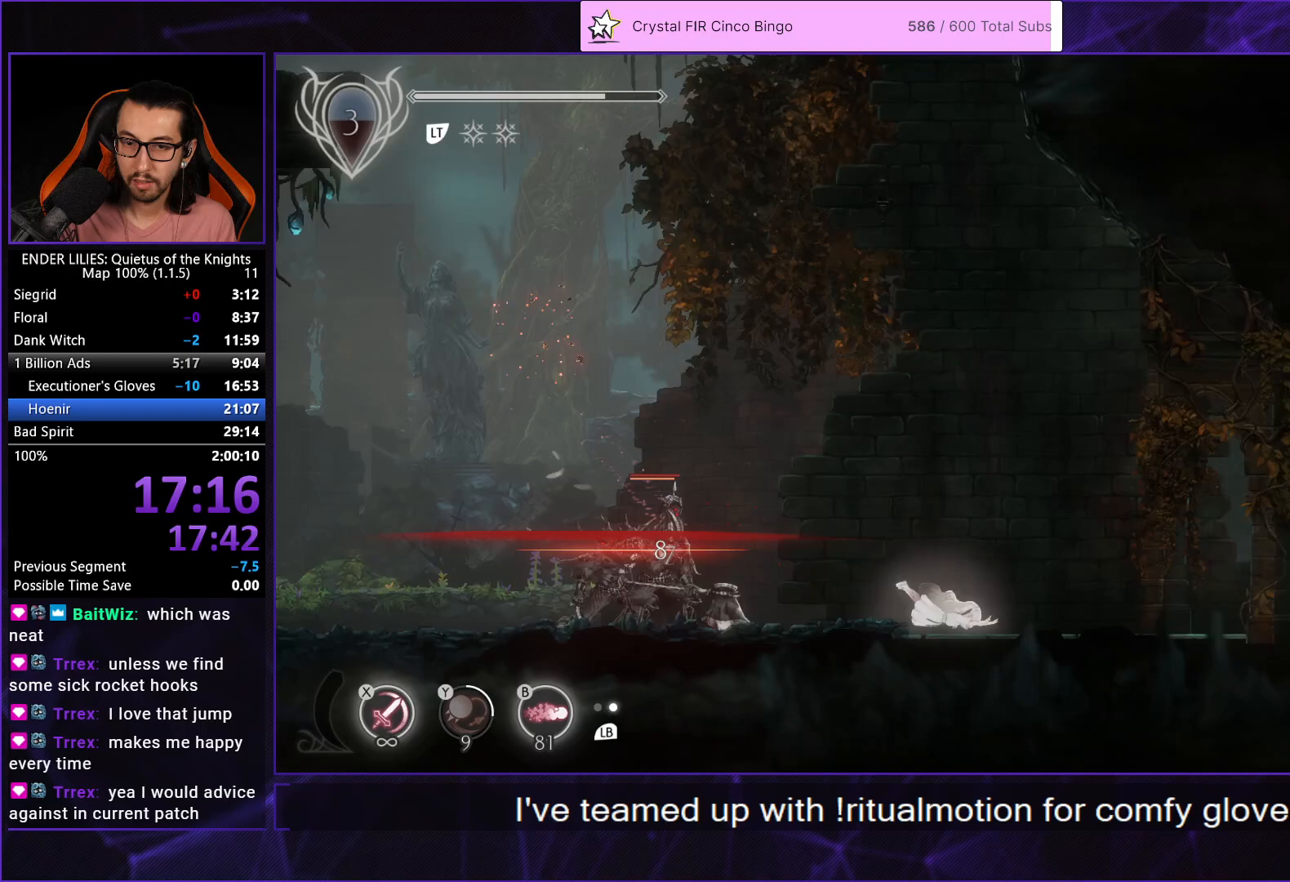
{"buttons": ["DPAD_RIGHT"], "left_stick": "center", "right_stick": "center", "events": [[17, "L1", "down"], [150, "L1", "up"], [350, "A", "down"], [483, "A", "up"]]}
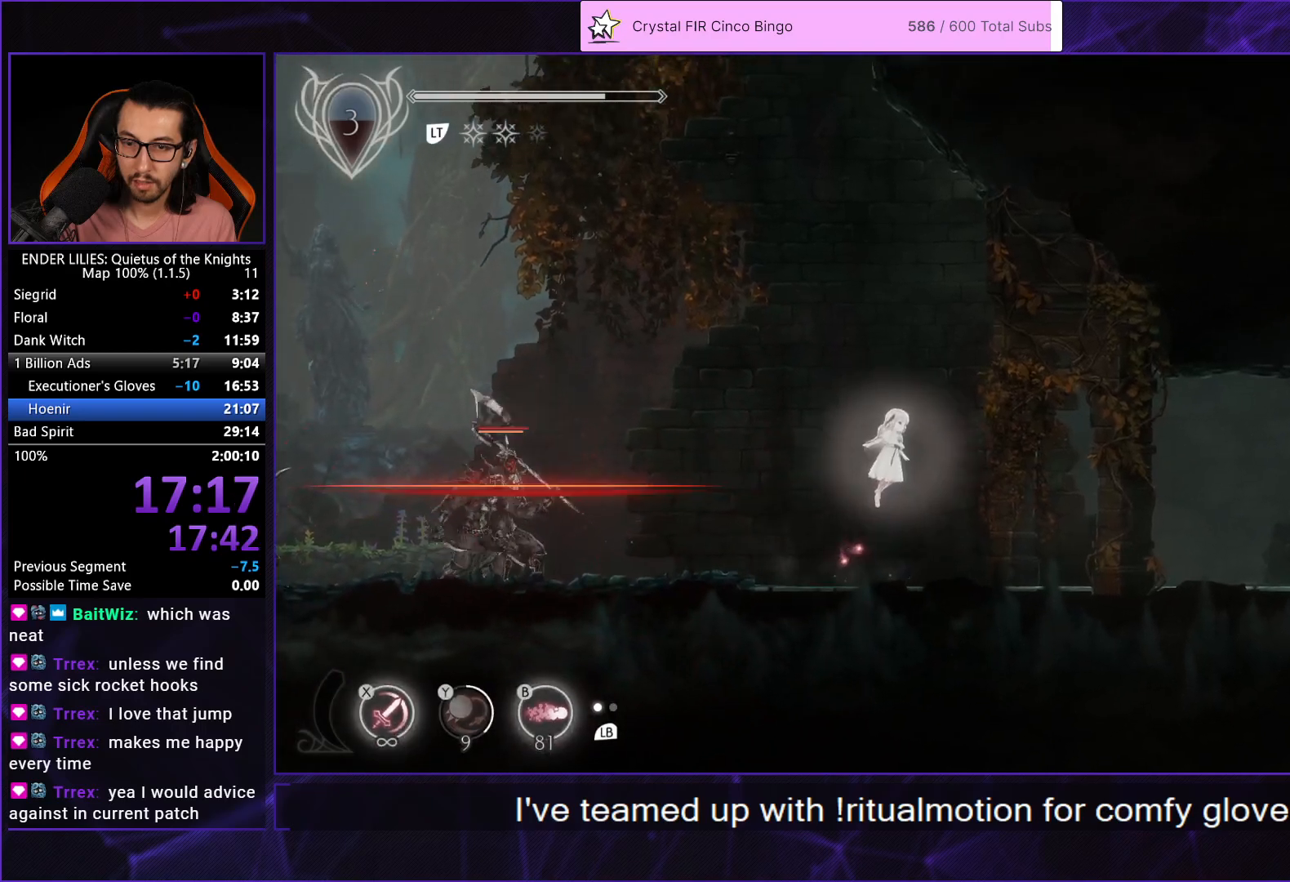
{"buttons": ["DPAD_RIGHT"], "left_stick": "center", "right_stick": "center", "events": [[400, "R1", "down"], [500, "R1", "up"]]}
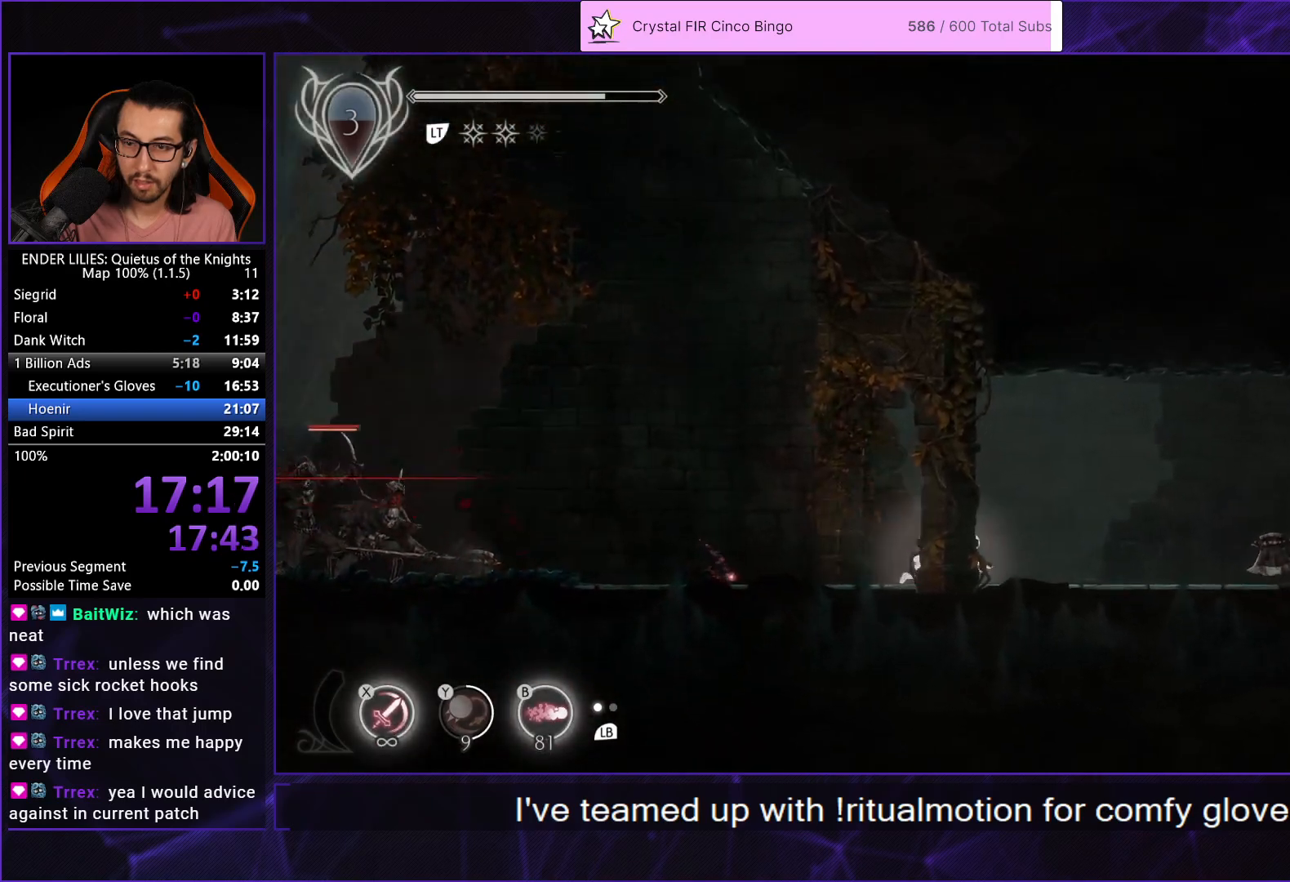
{"buttons": ["L1", "DPAD_RIGHT"], "left_stick": "center", "right_stick": "center", "events": [[50, "R1", "down"], [167, "R1", "up"], [200, "R1", "down"], [367, "R1", "up"], [450, "L1", "down"]]}
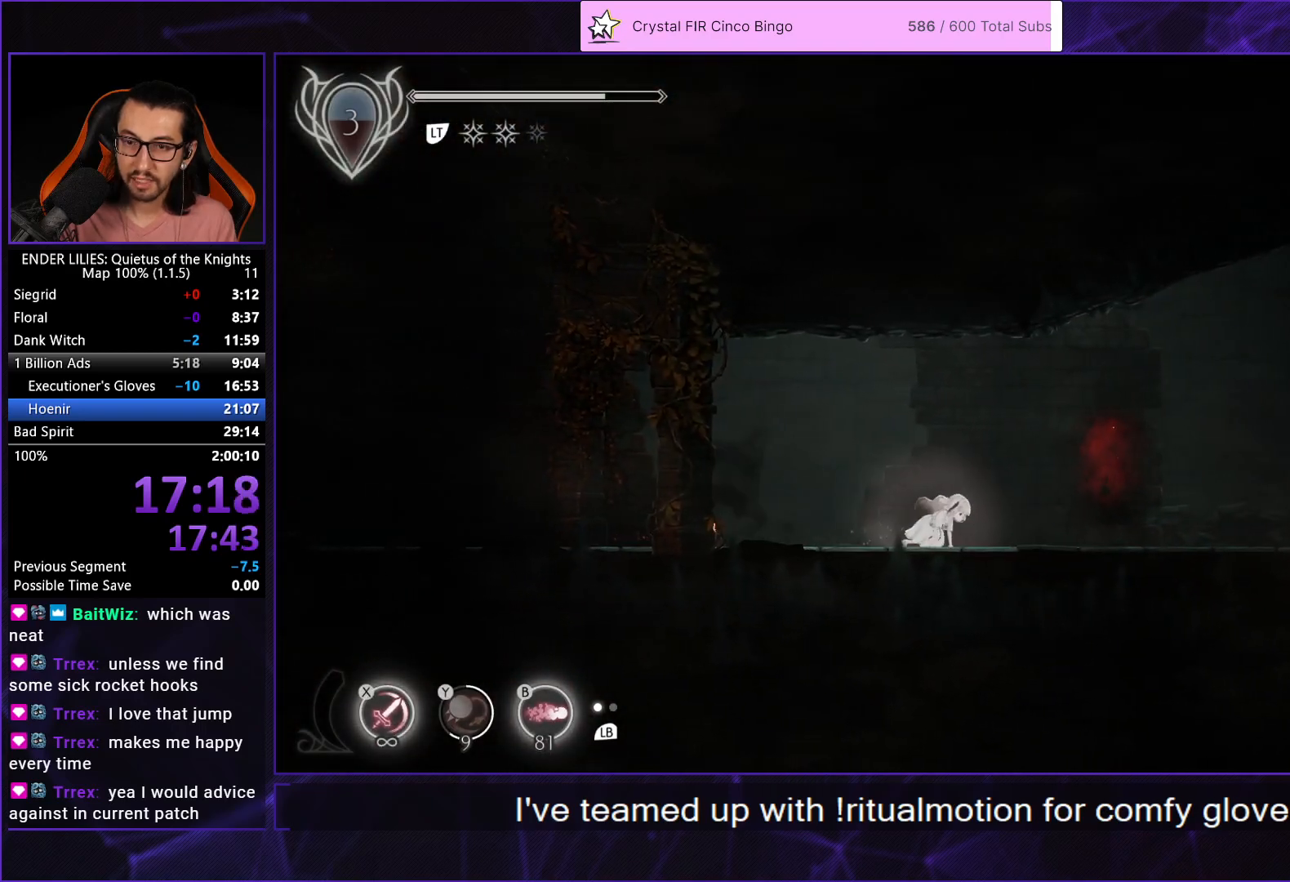
{"buttons": ["DPAD_RIGHT"], "left_stick": "center", "right_stick": "center", "events": [[50, "L1", "up"], [167, "A", "down"], [183, "R1", "down"], [467, "A", "up"], [467, "R1", "up"]]}
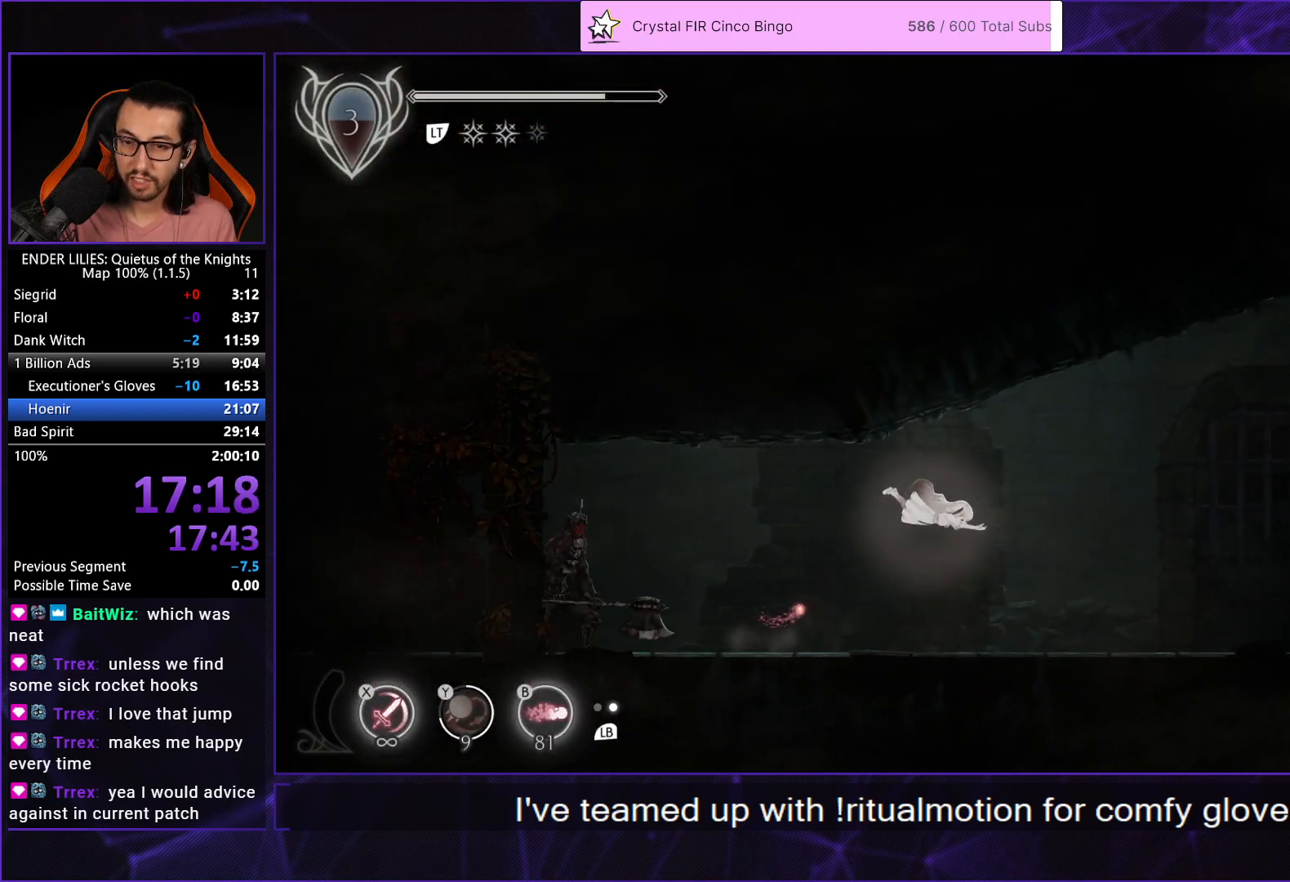
{"buttons": ["DPAD_RIGHT"], "left_stick": "center", "right_stick": "center", "events": [[317, "L1", "down"], [467, "L1", "up"]]}
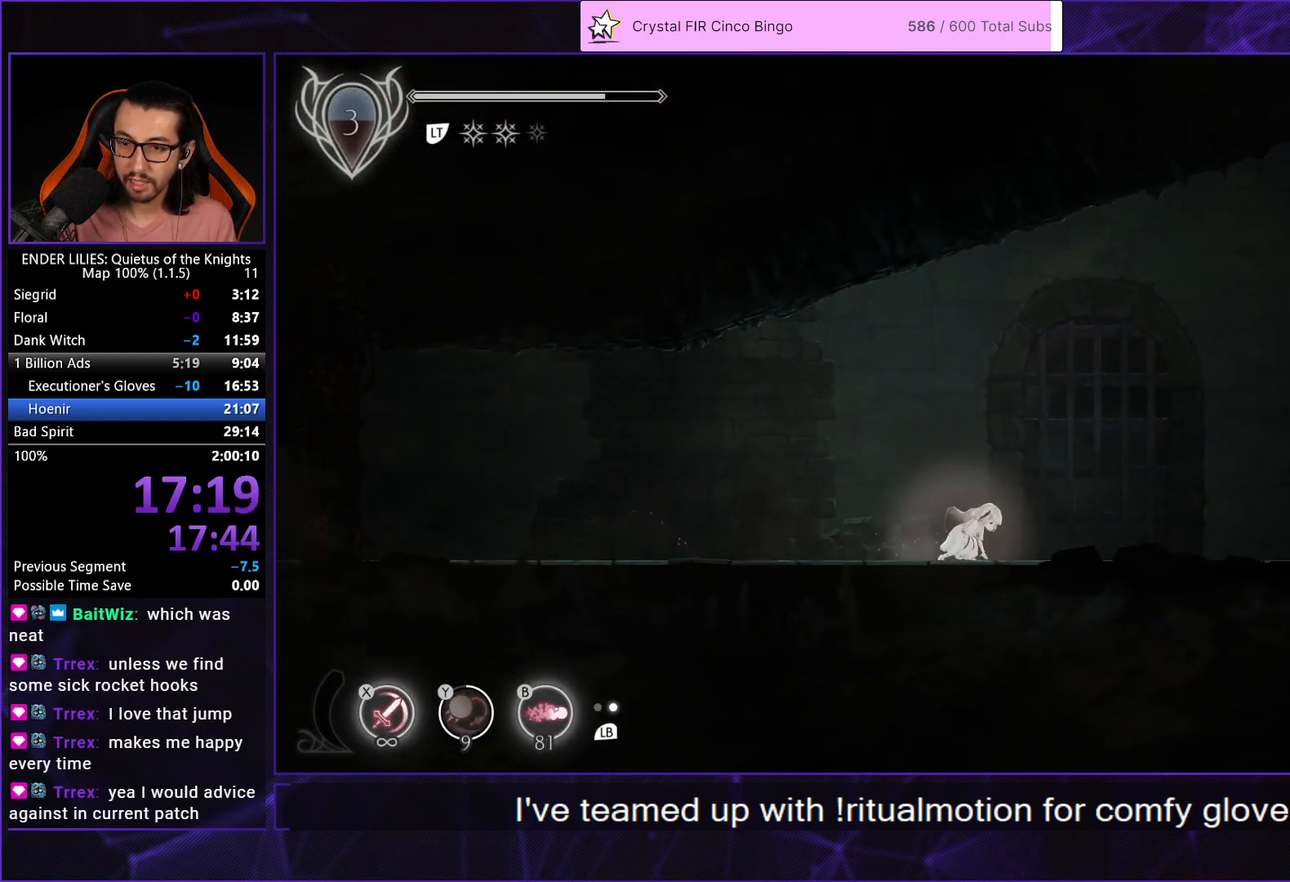
{"buttons": ["DPAD_RIGHT"], "left_stick": "center", "right_stick": "center", "events": [[100, "A", "down"], [233, "A", "up"]]}
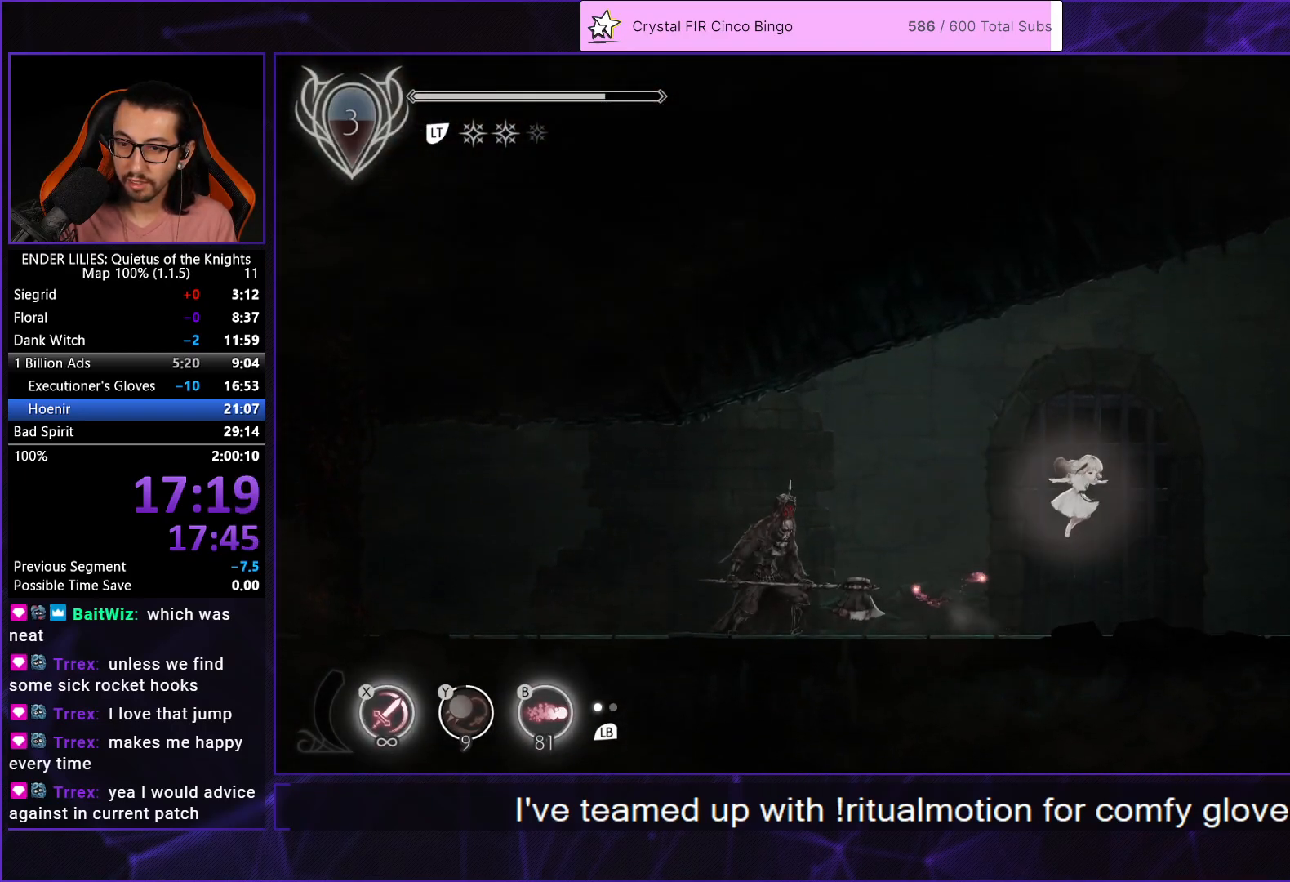
{"buttons": ["R1", "DPAD_RIGHT"], "left_stick": "center", "right_stick": "center", "events": [[117, "R1", "down"], [250, "R1", "up"], [283, "R1", "down"], [383, "R1", "up"], [433, "R1", "down"]]}
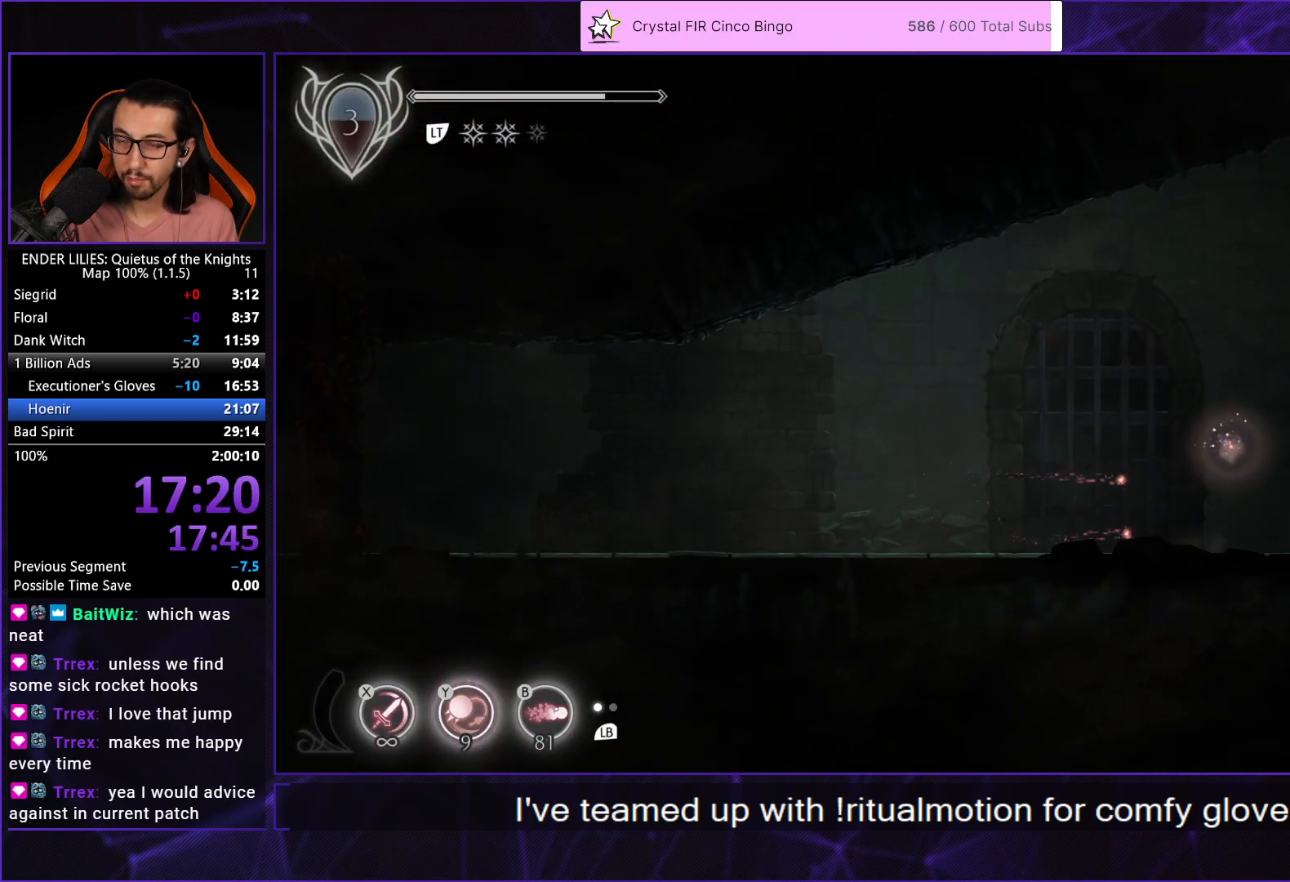
{"buttons": ["DPAD_RIGHT"], "left_stick": "center", "right_stick": "center", "events": [[67, "R1", "up"], [100, "L1", "down"], [250, "L1", "up"]]}
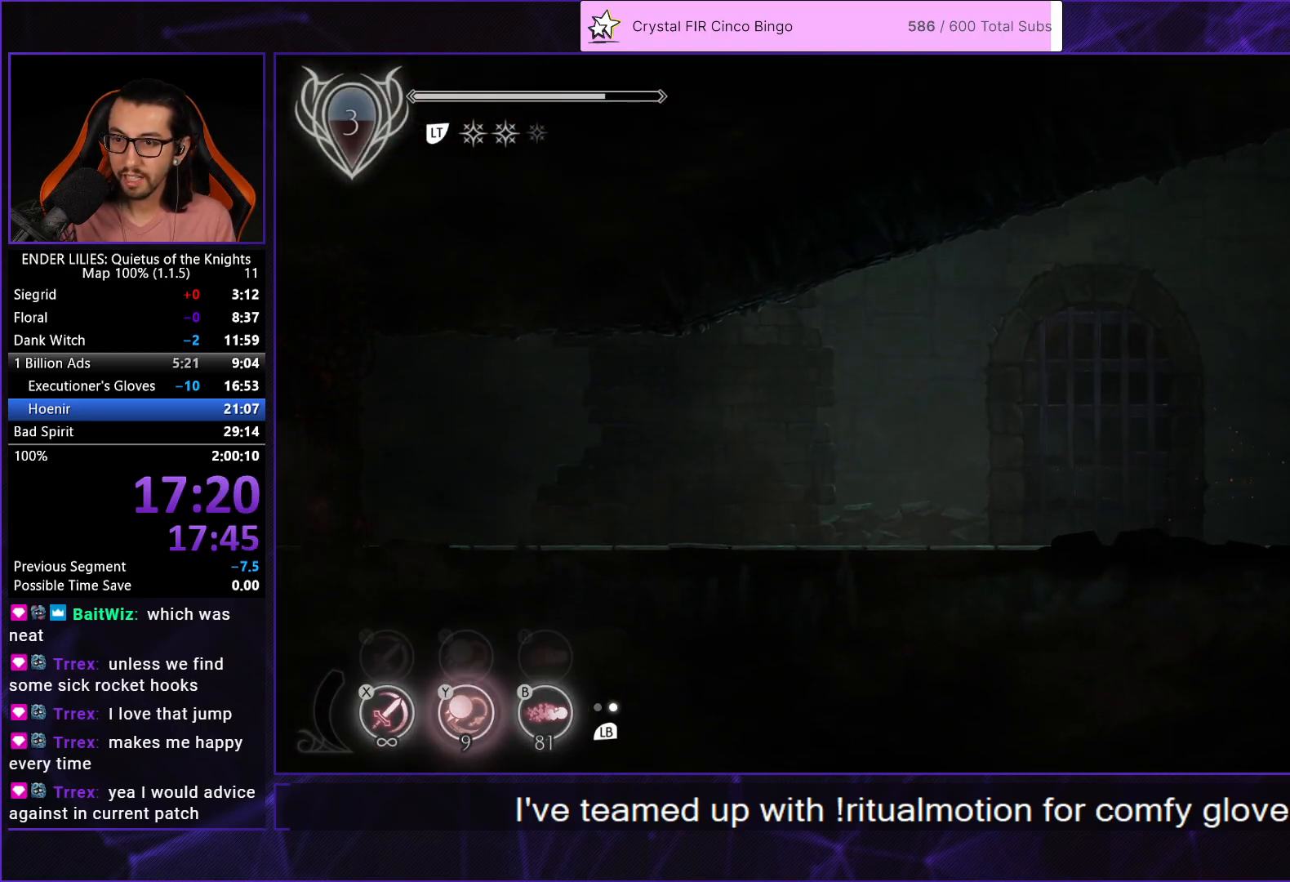
{"buttons": ["DPAD_RIGHT"], "left_stick": "center", "right_stick": "center", "events": []}
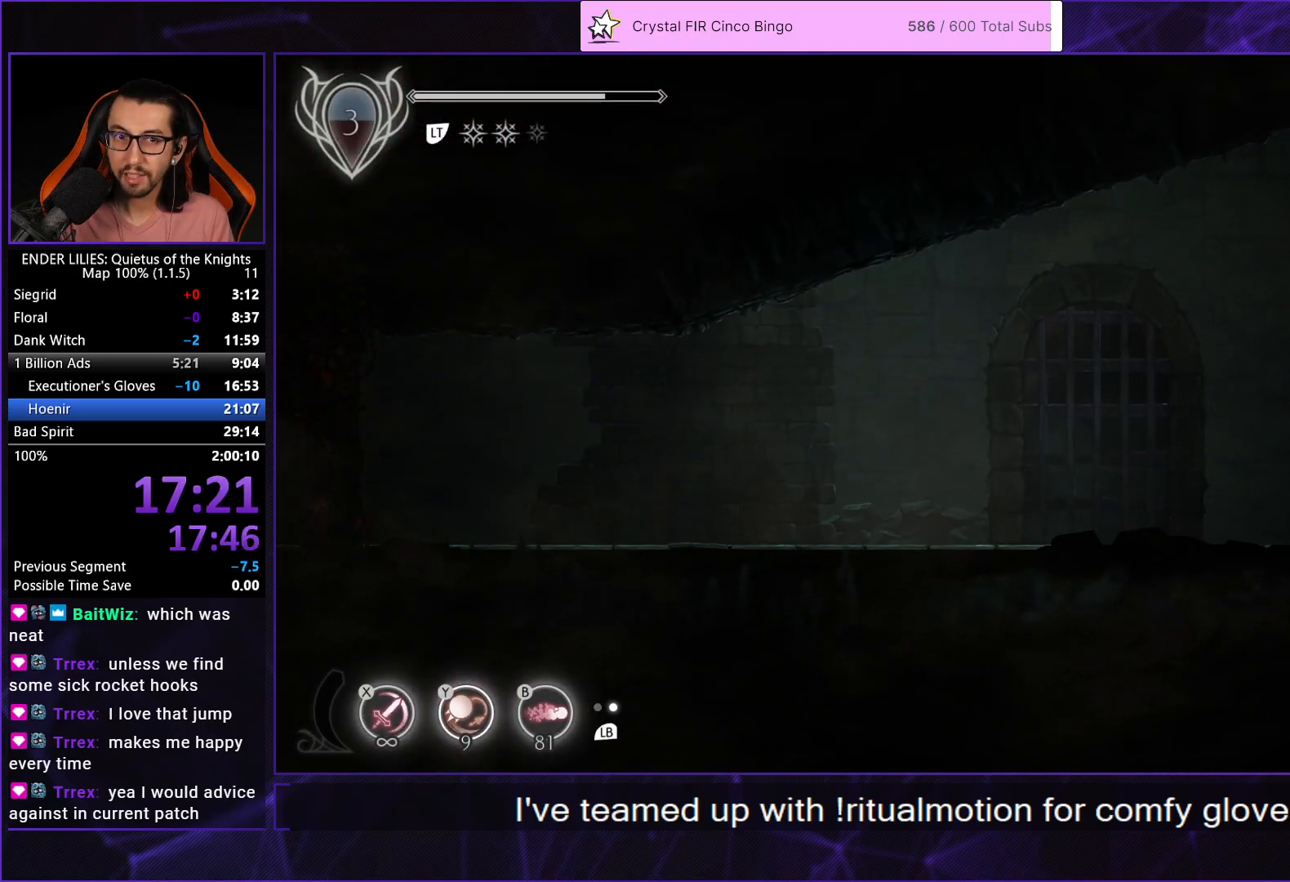
{"buttons": ["DPAD_RIGHT"], "left_stick": "center", "right_stick": "center", "events": []}
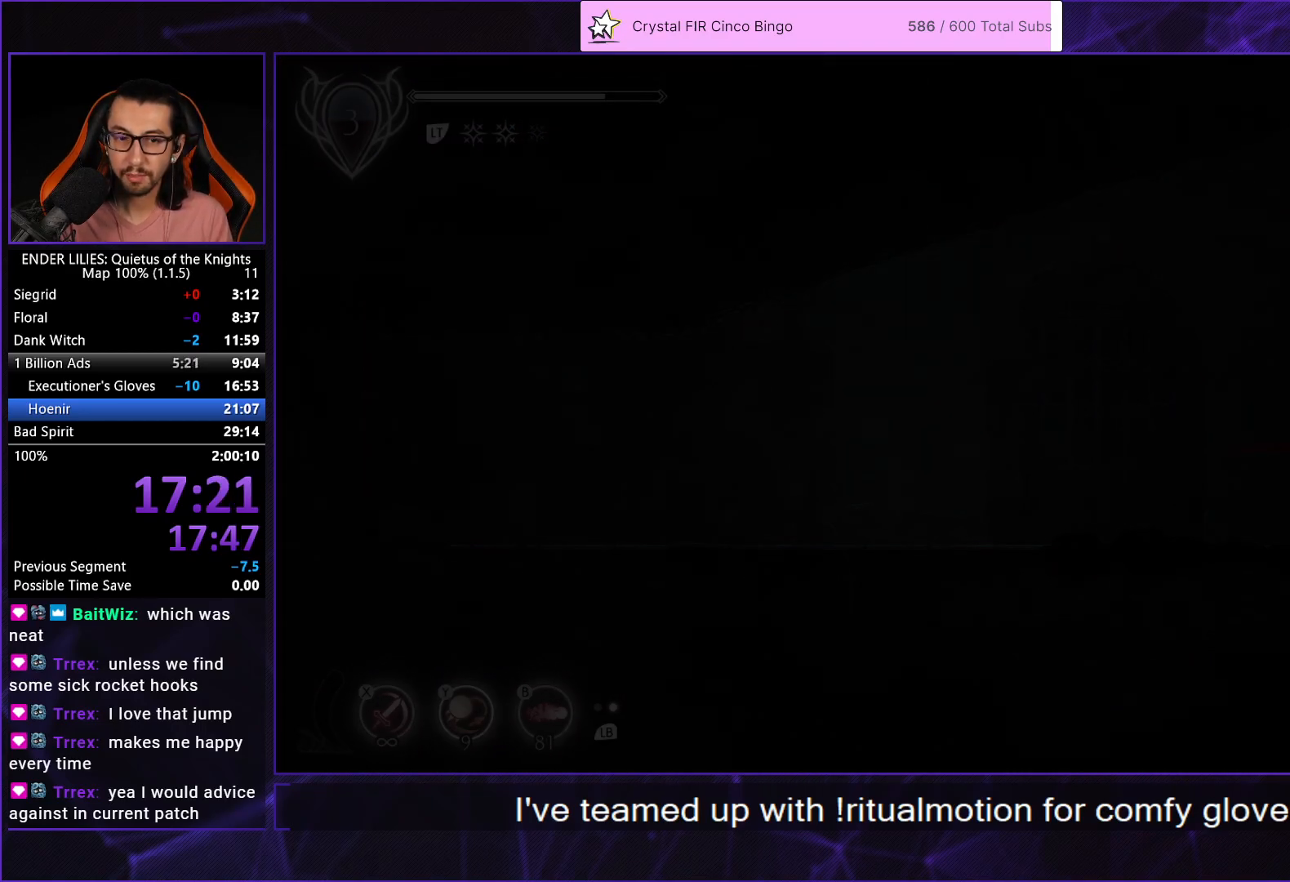
{"buttons": ["DPAD_RIGHT"], "left_stick": "center", "right_stick": "center", "events": []}
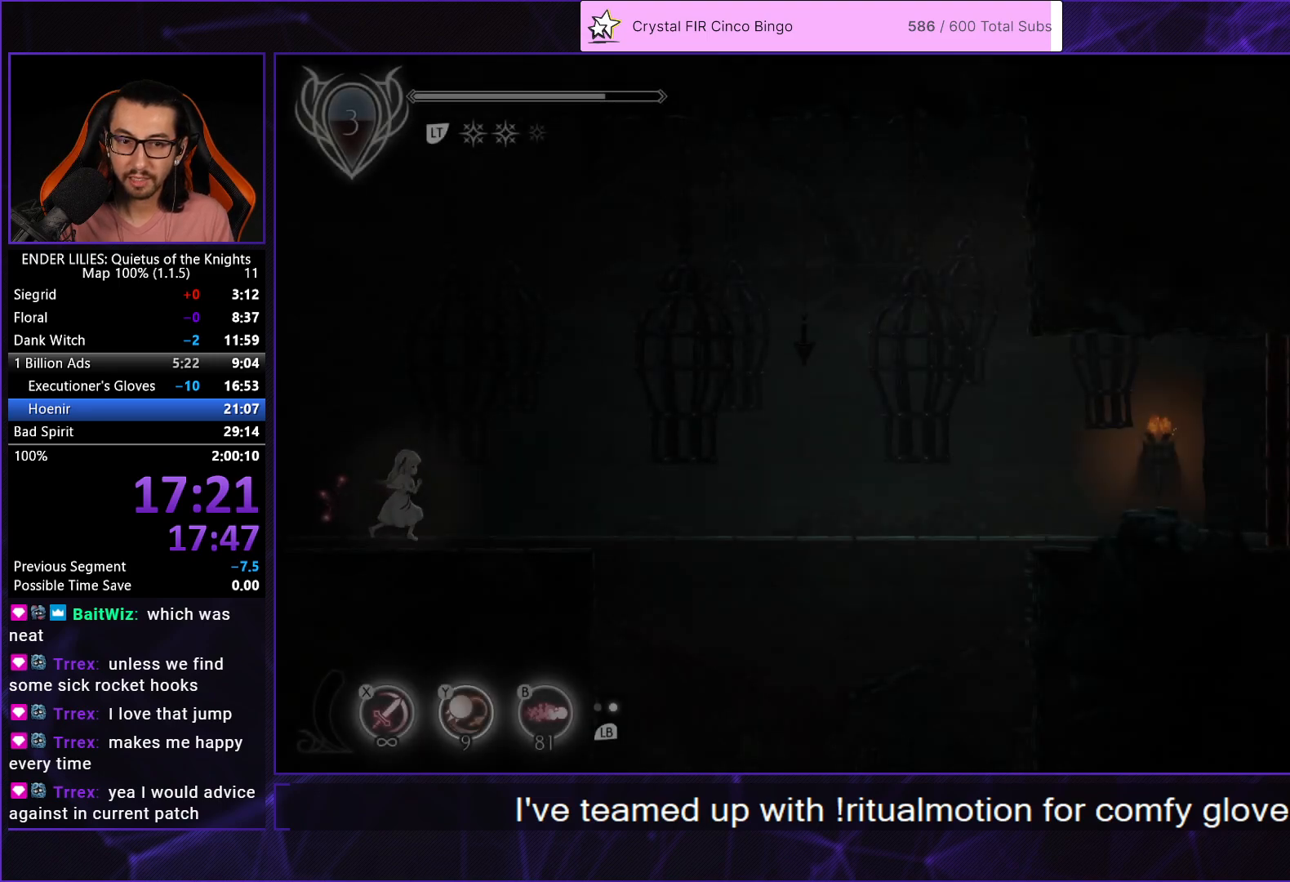
{"buttons": ["DPAD_RIGHT"], "left_stick": "center", "right_stick": "center", "events": []}
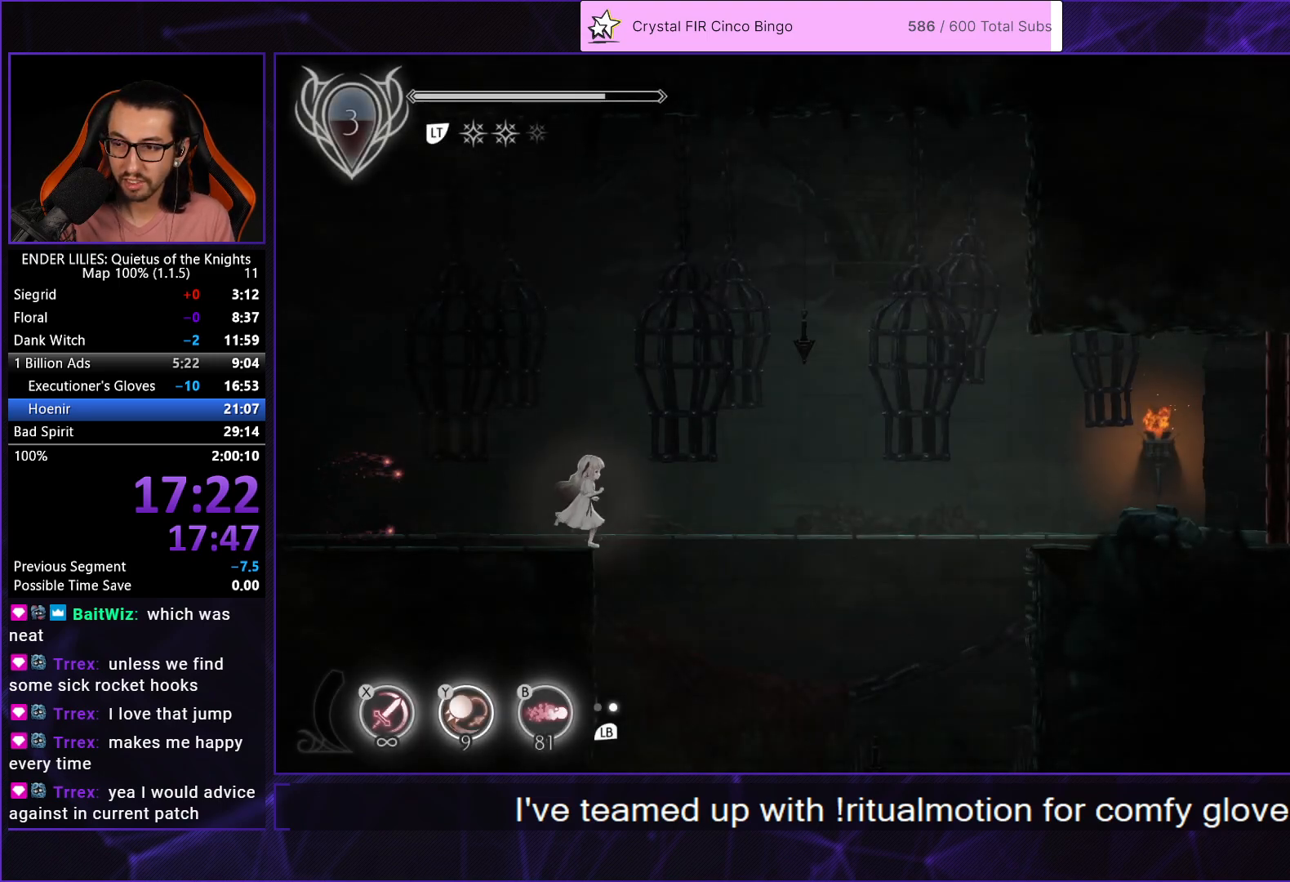
{"buttons": ["DPAD_RIGHT"], "left_stick": "center", "right_stick": "down-left"}
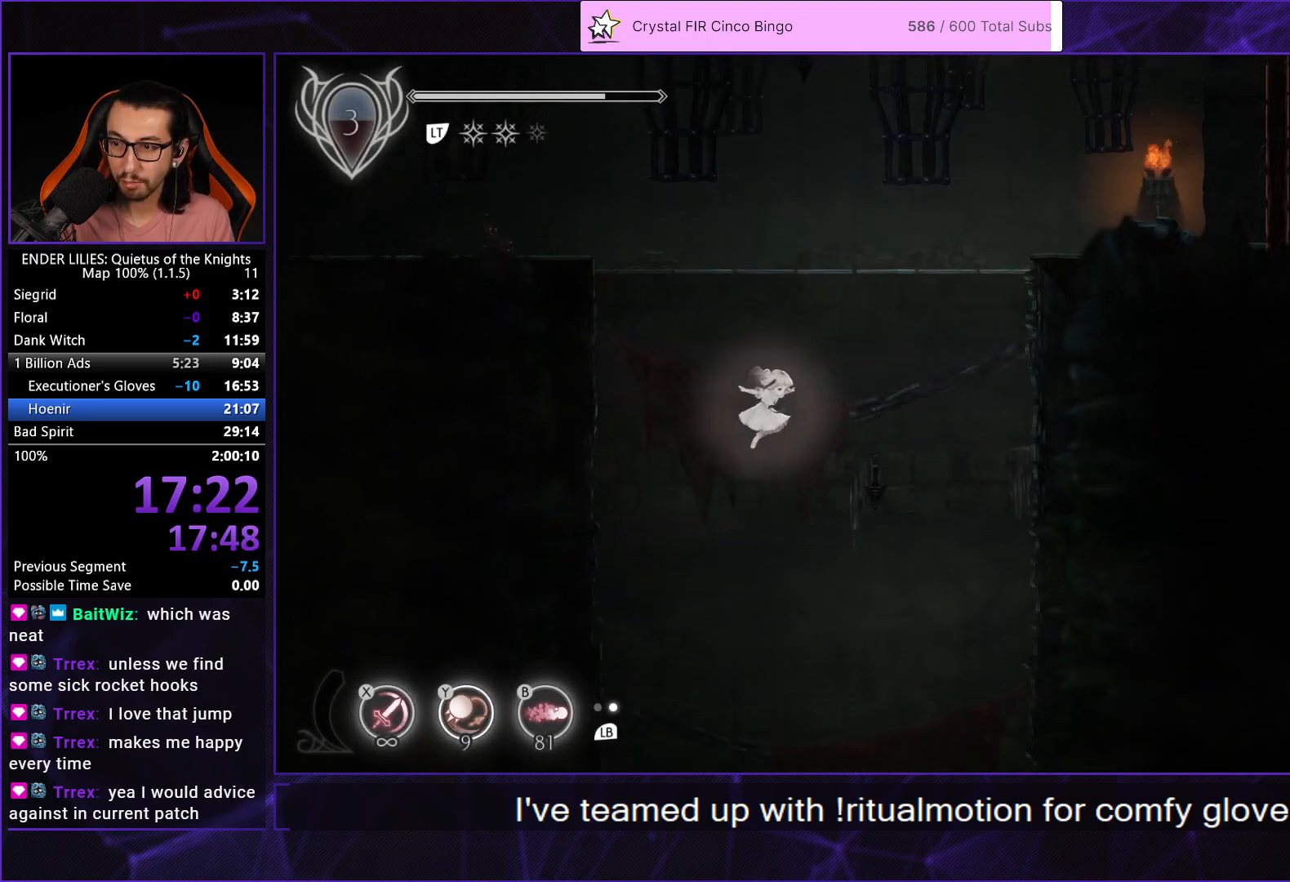
{"buttons": ["DPAD_RIGHT"], "left_stick": "center", "right_stick": "center"}
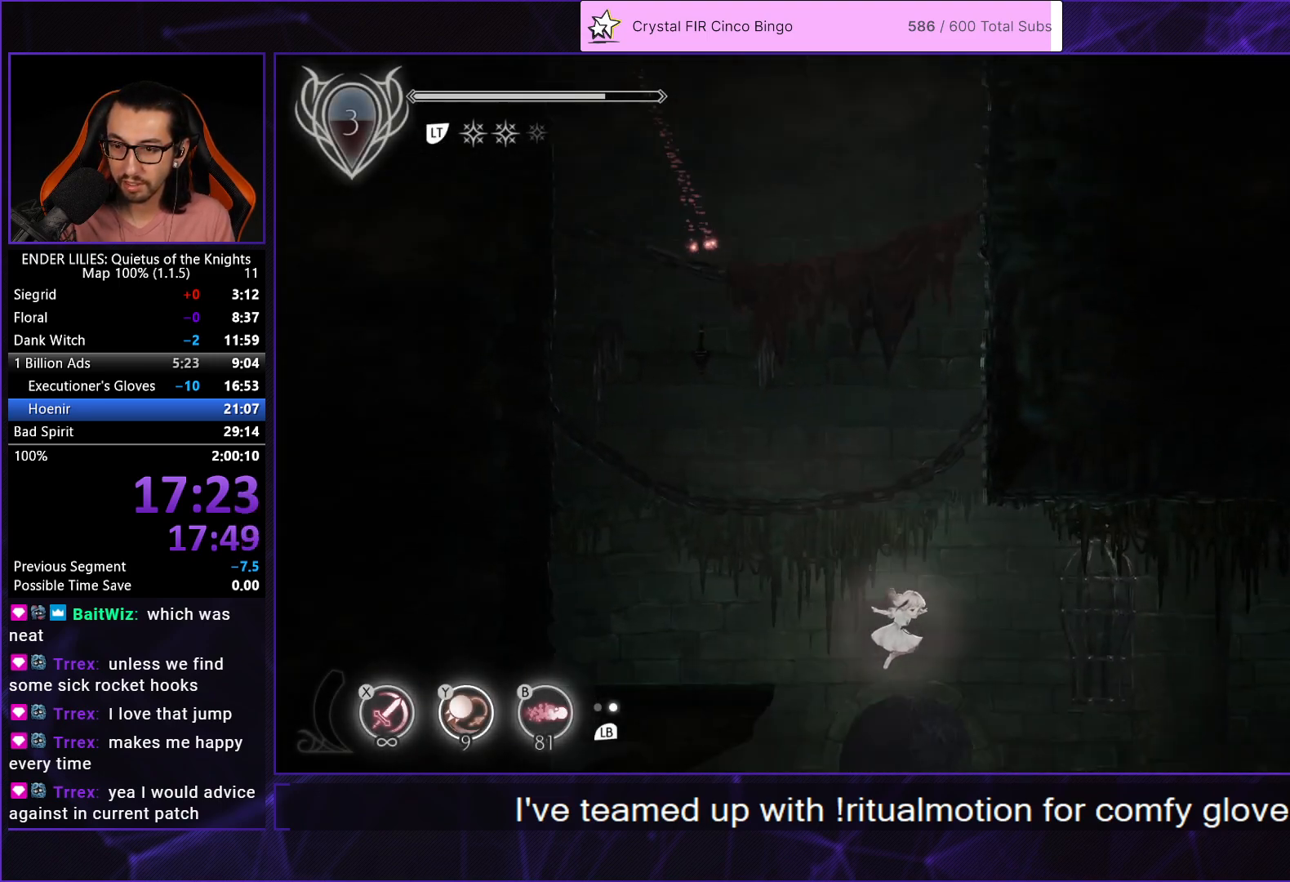
{"buttons": ["DPAD_RIGHT"], "left_stick": "center", "right_stick": "center", "events": [[400, "A", "down"], [483, "A", "up"]]}